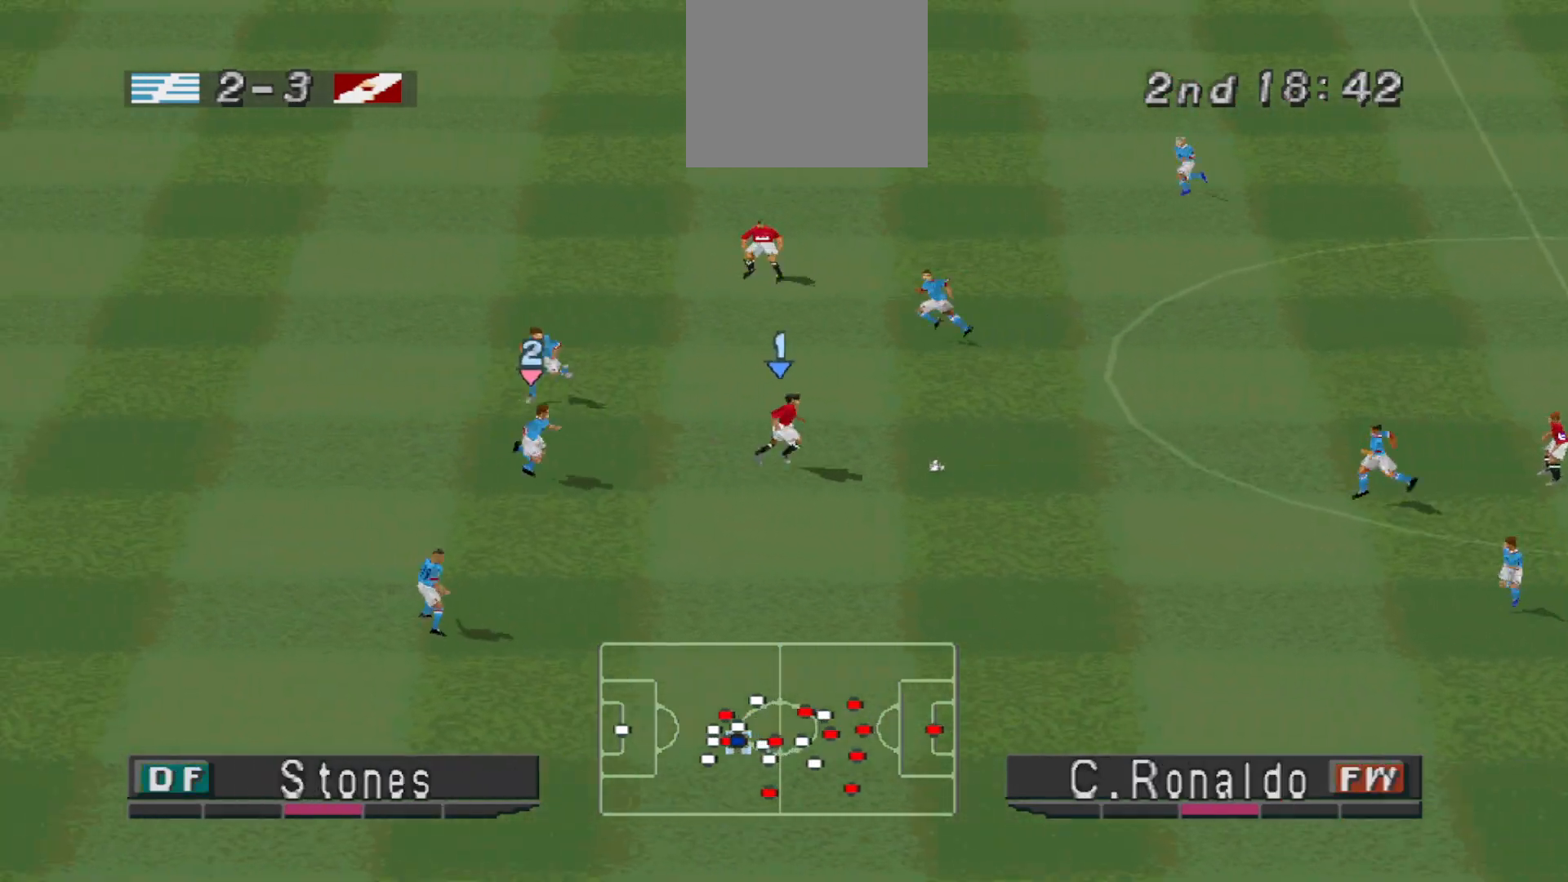
Gameplay with a controller (PlayStation layout); each line is a JSON object with the inputs held at the frame after it. "events" lists button and stick changes between this image and that frame as [ms after this image, input, new state], when the widget could be followed in between. Not read: left_stick right_stick.
{"buttons": ["TRIANGLE", "DPAD_DOWN"], "events": [[400, "TRIANGLE", "down"]]}
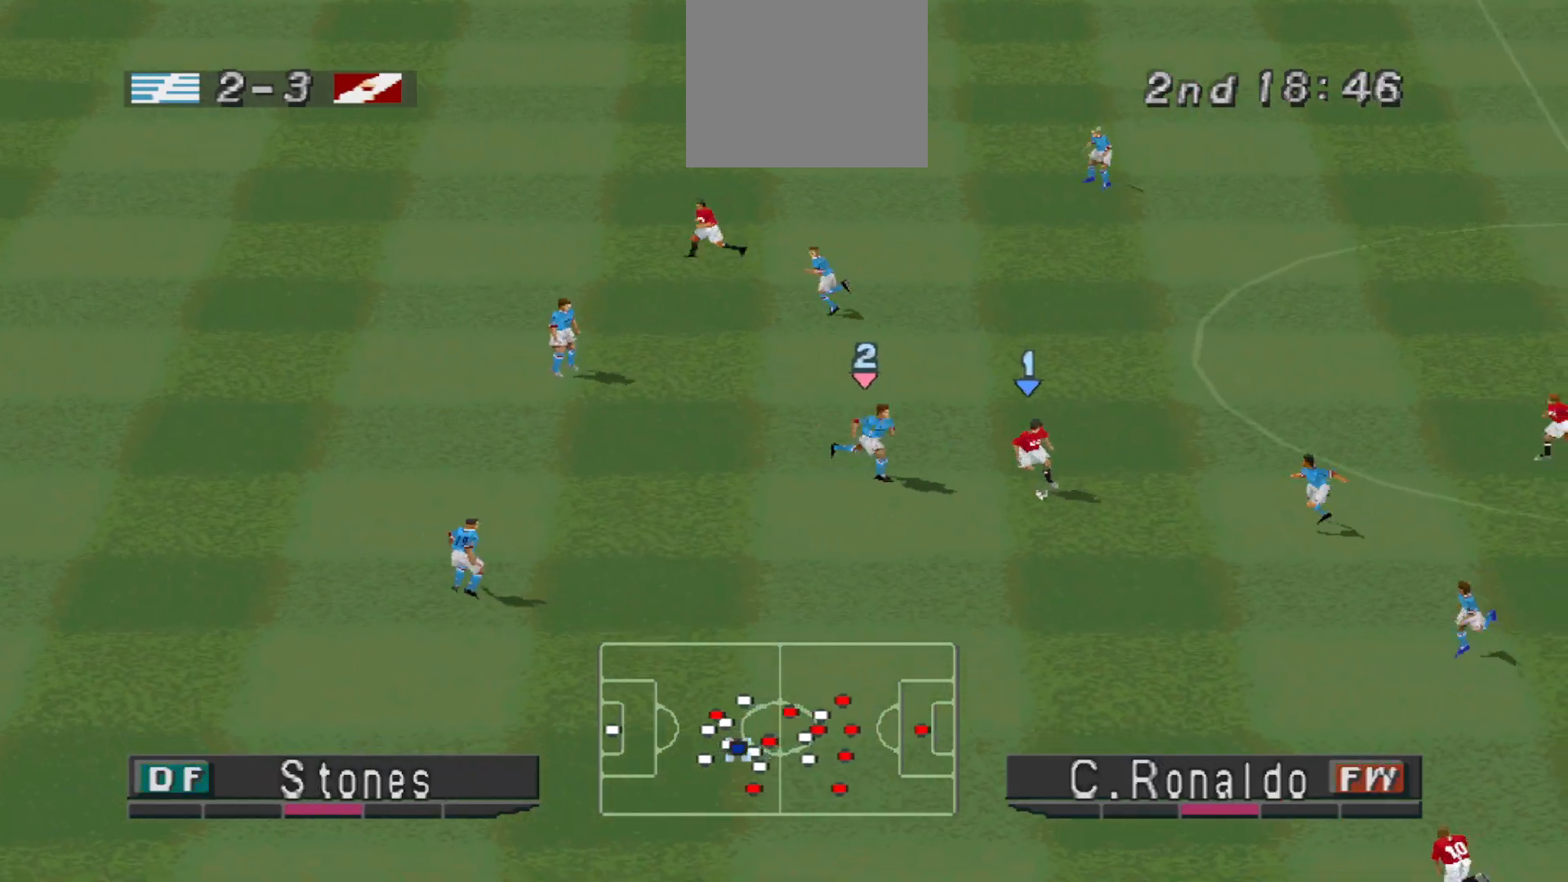
{"buttons": ["R1", "DPAD_LEFT"], "events": [[233, "TRIANGLE", "up"], [267, "DPAD_DOWN", "up"], [400, "DPAD_LEFT", "down"], [400, "R1", "down"]]}
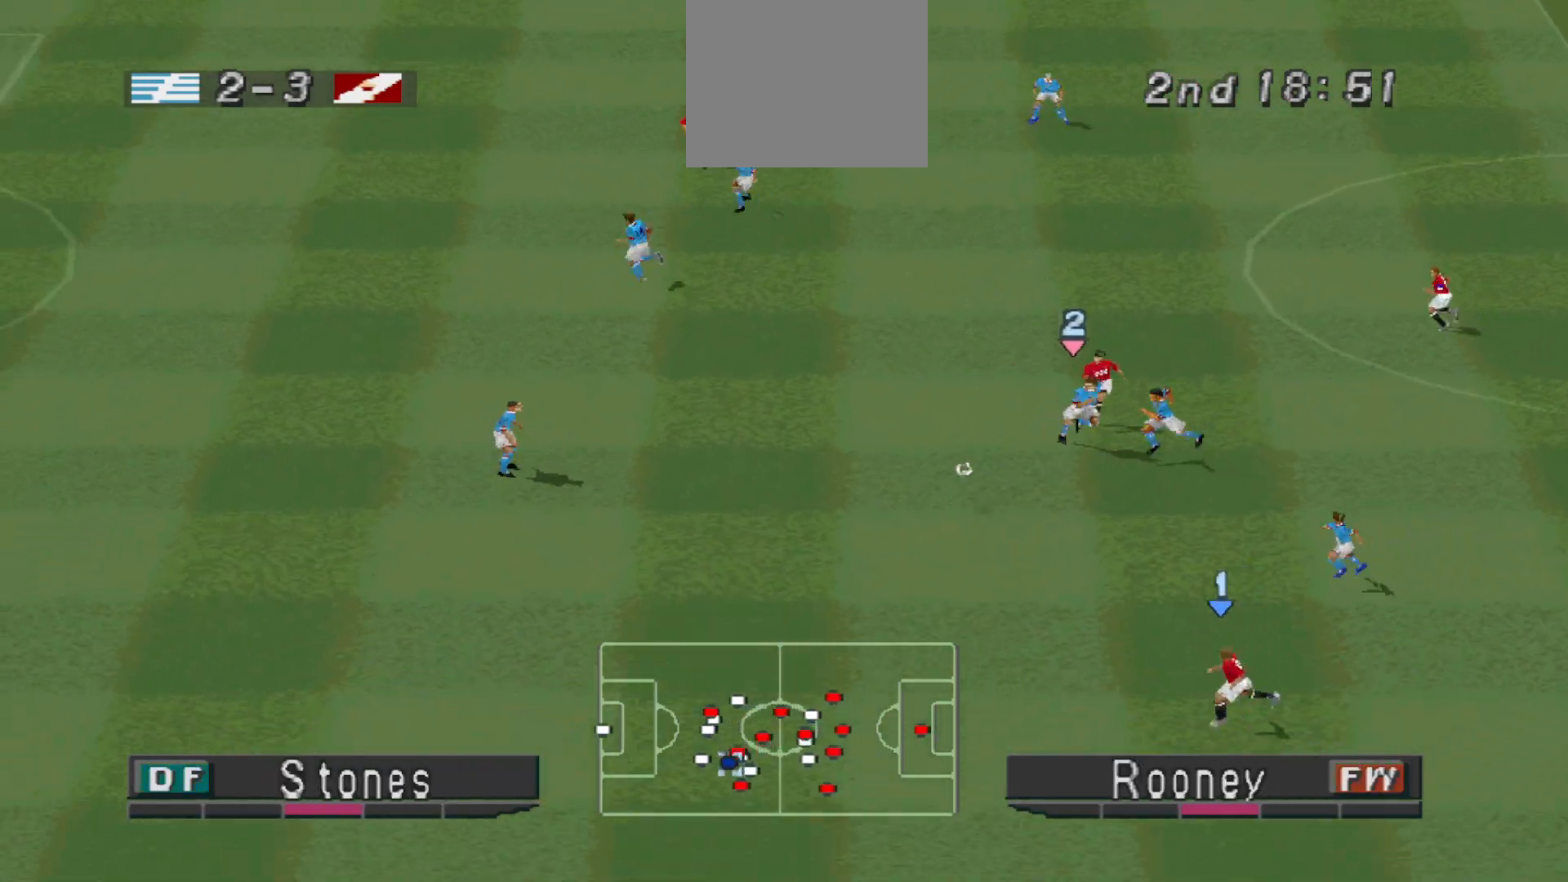
{"buttons": ["R1", "DPAD_DOWN", "DPAD_LEFT"], "events": [[200, "DPAD_DOWN", "down"]]}
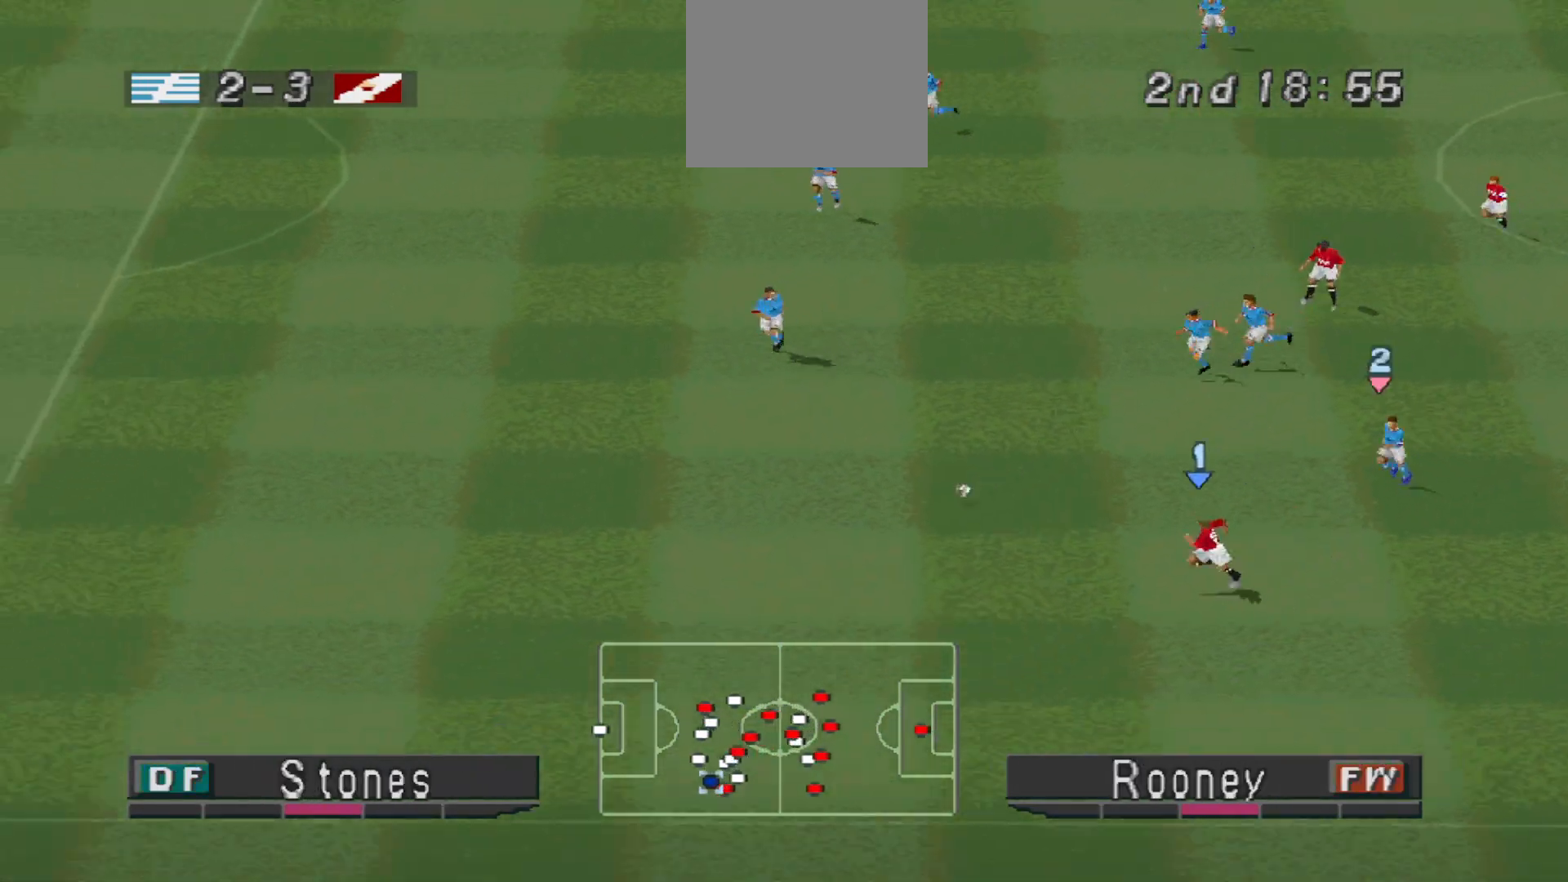
{"buttons": ["R1", "DPAD_LEFT"], "events": [[33, "DPAD_DOWN", "up"]]}
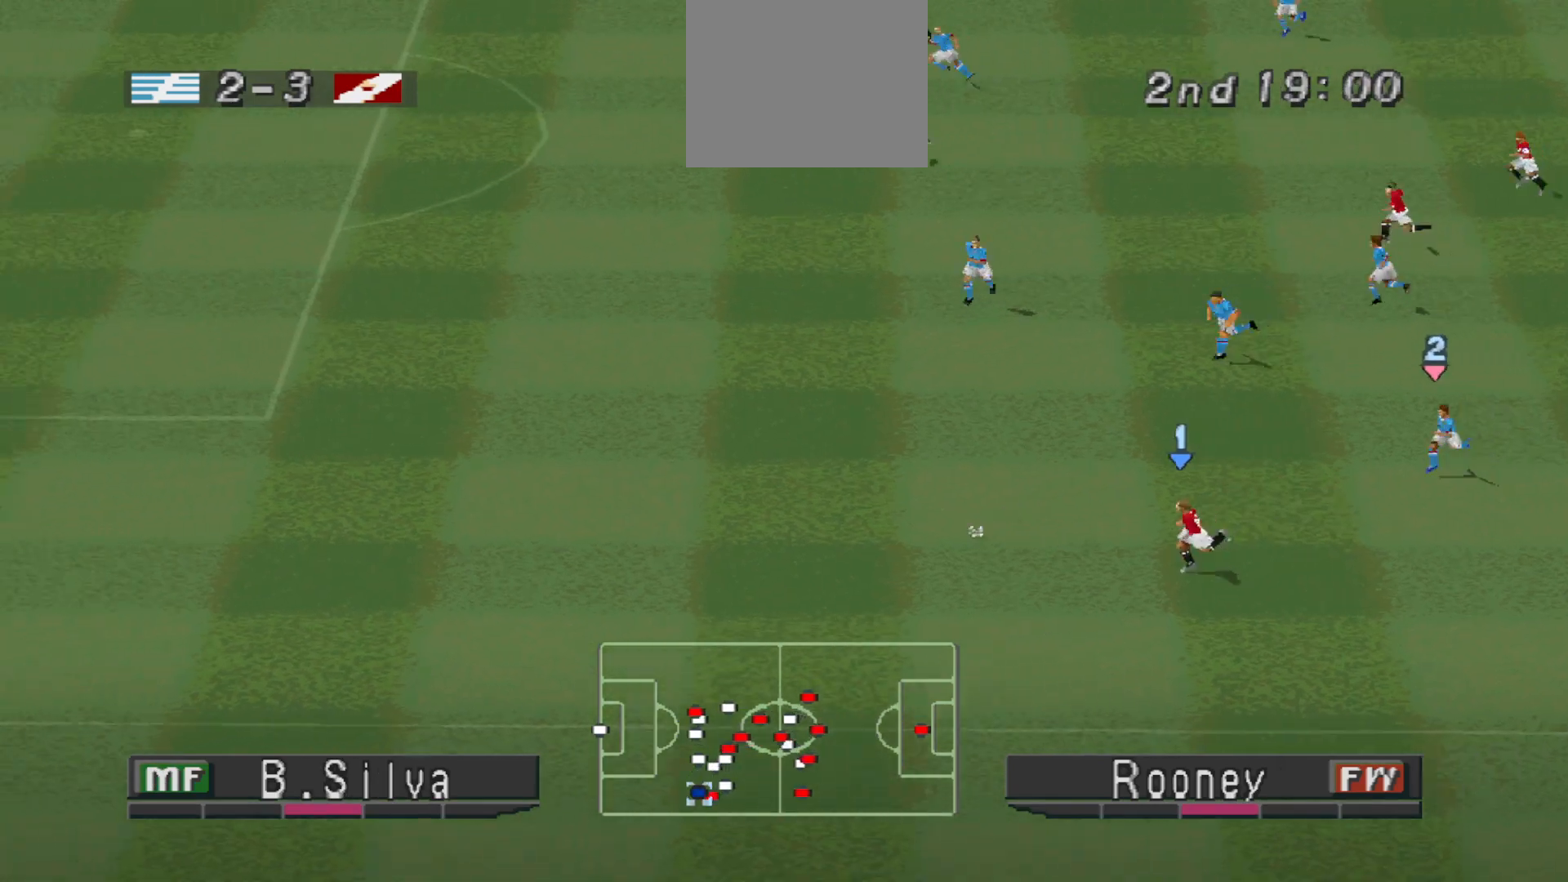
{"buttons": ["R1", "DPAD_LEFT"], "events": []}
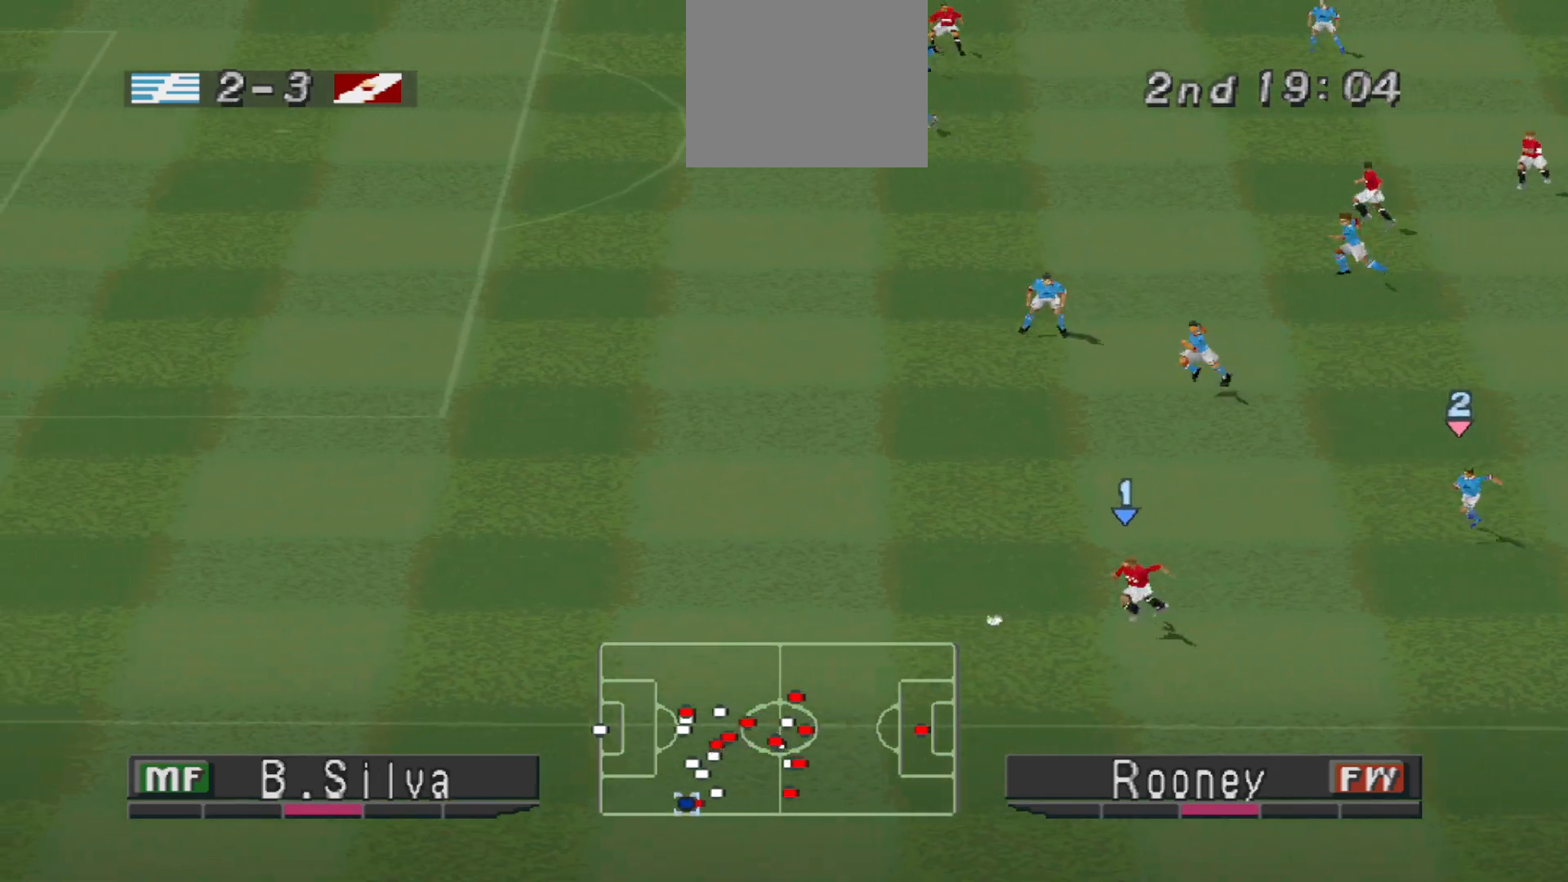
{"buttons": ["R1", "DPAD_LEFT"], "events": []}
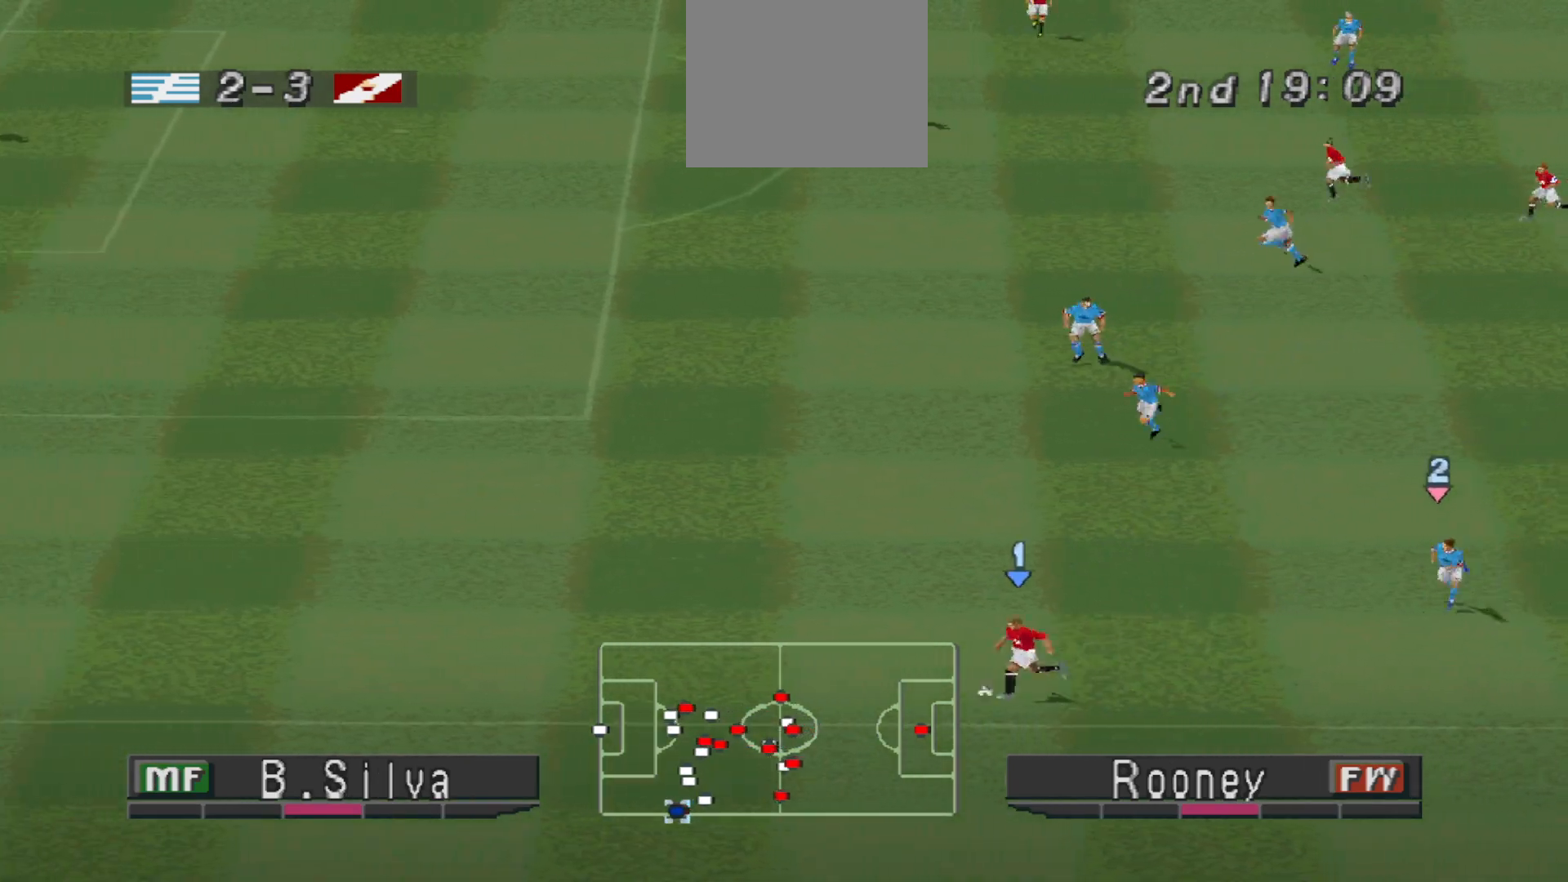
{"buttons": ["DPAD_UP", "DPAD_LEFT"], "events": [[33, "R1", "up"], [133, "DPAD_UP", "down"]]}
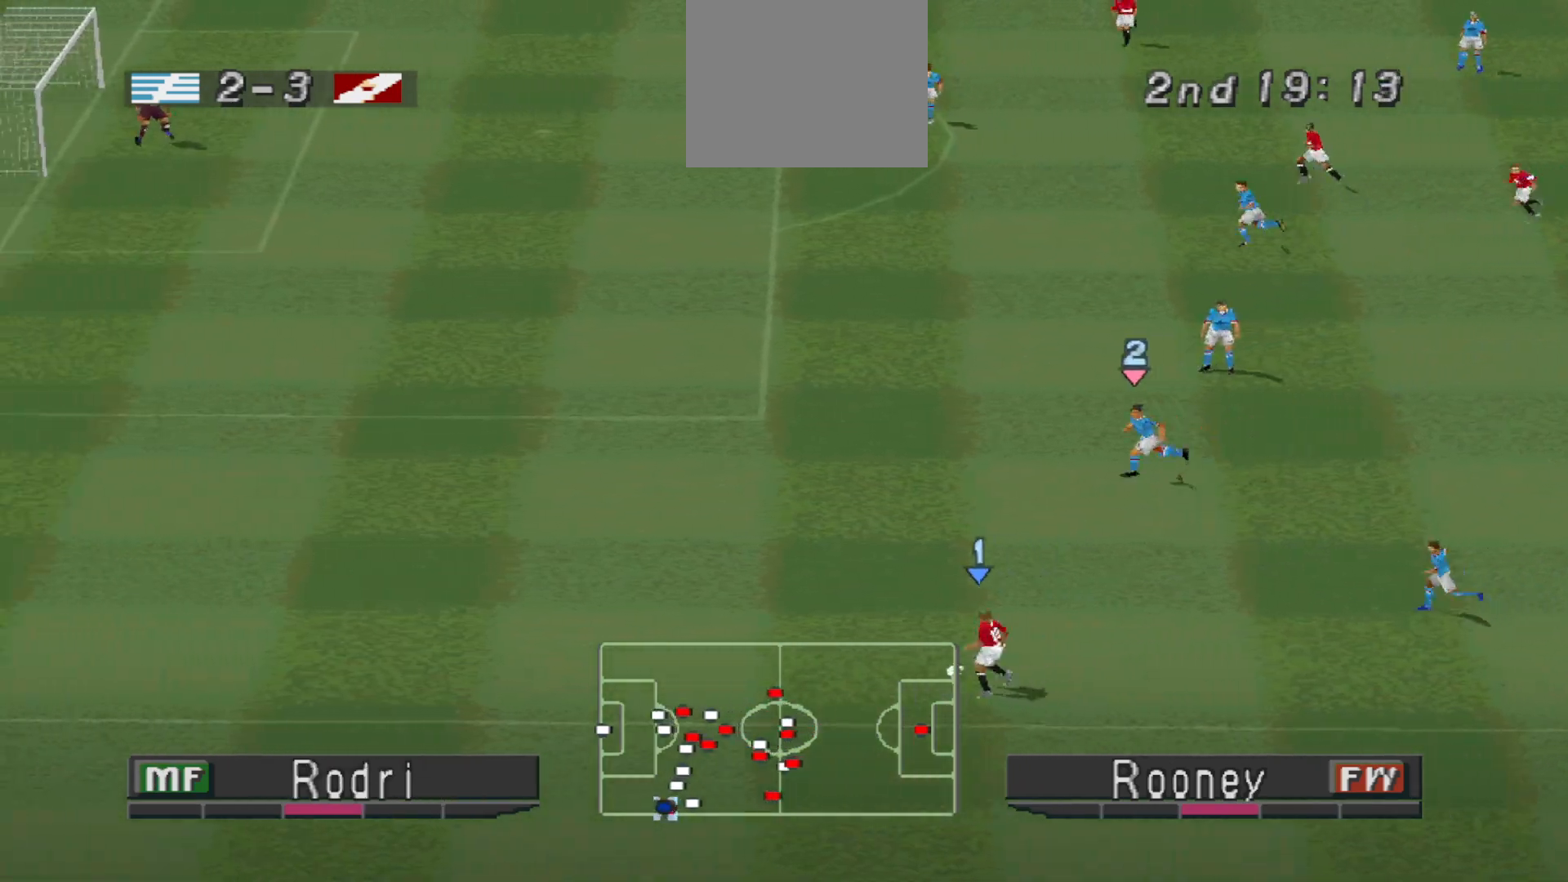
{"buttons": ["DPAD_LEFT"], "events": [[167, "R1", "down"], [233, "R1", "up"], [267, "DPAD_UP", "up"], [367, "DPAD_UP", "down"], [433, "DPAD_UP", "up"]]}
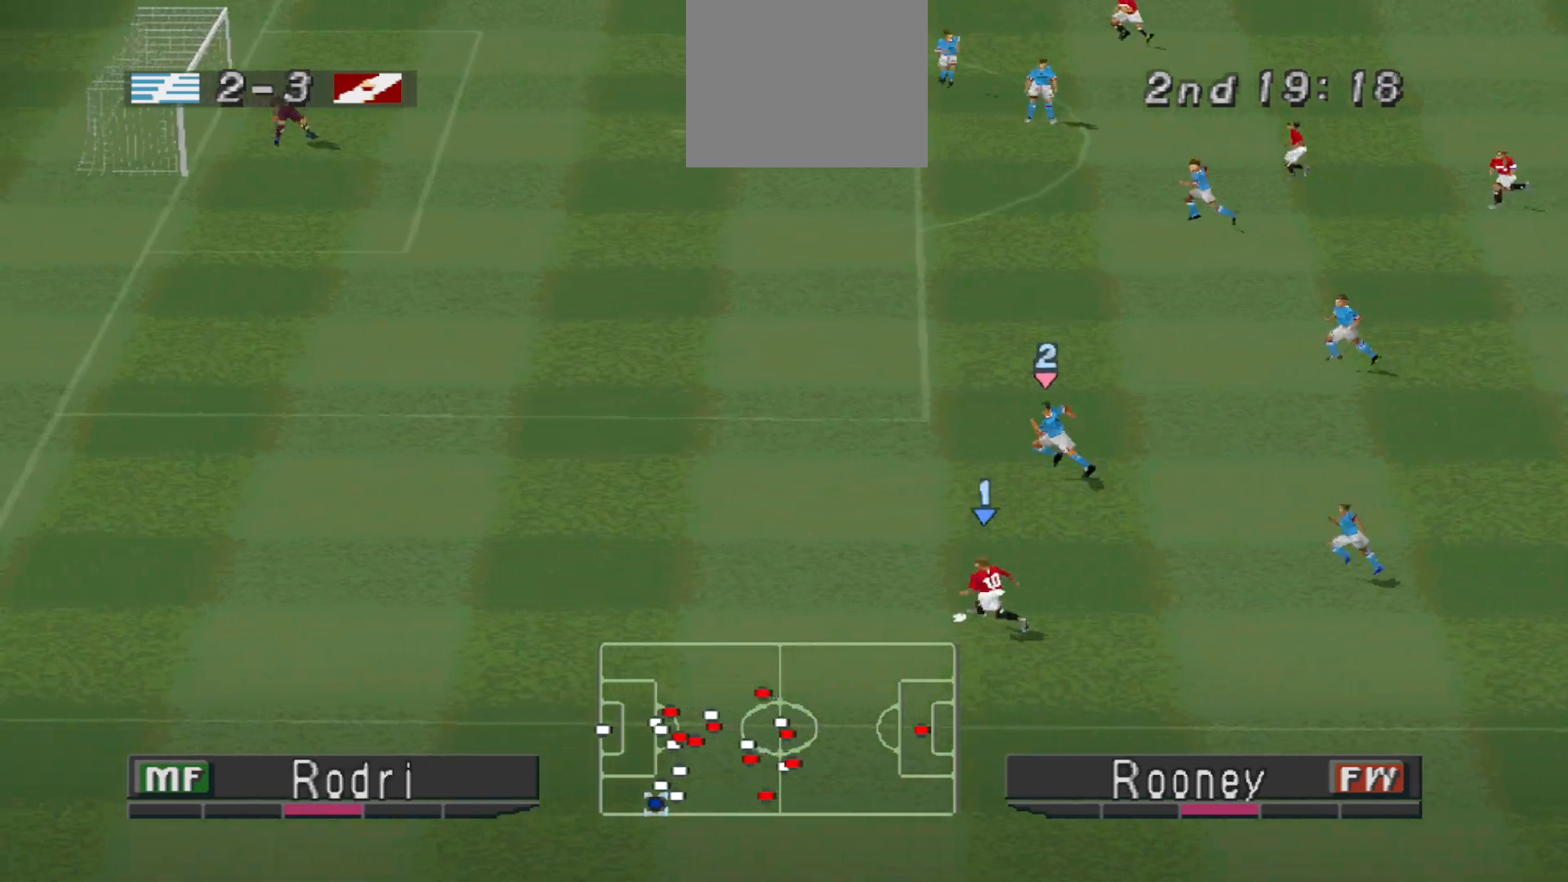
{"buttons": ["DPAD_LEFT"], "events": []}
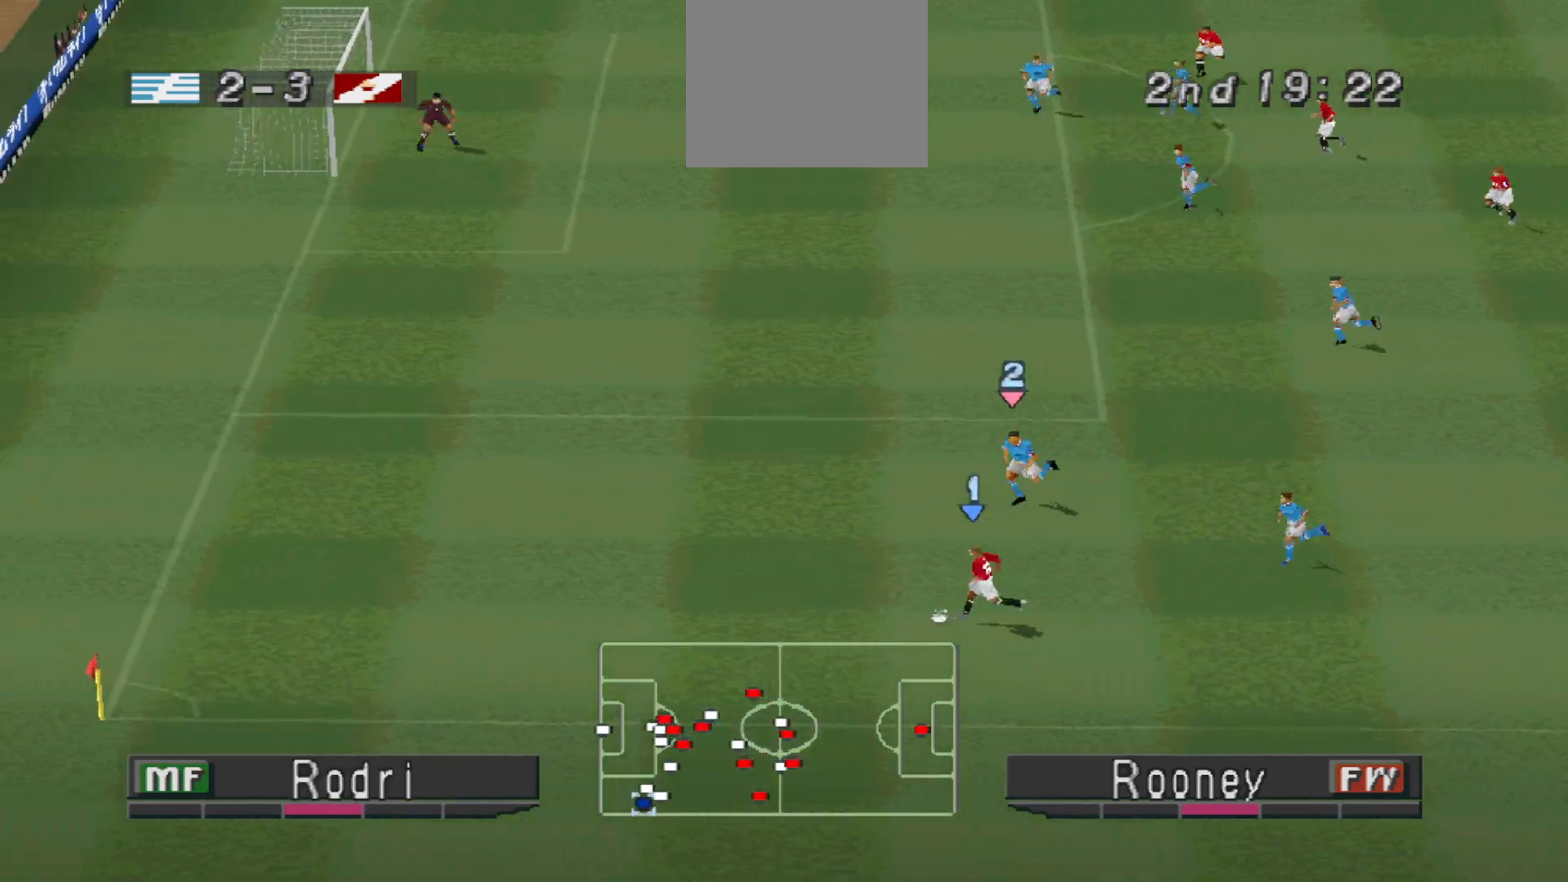
{"buttons": ["DPAD_DOWN"], "events": [[100, "DPAD_UP", "down"], [133, "DPAD_UP", "up"], [200, "DPAD_DOWN", "down"], [200, "DPAD_LEFT", "up"]]}
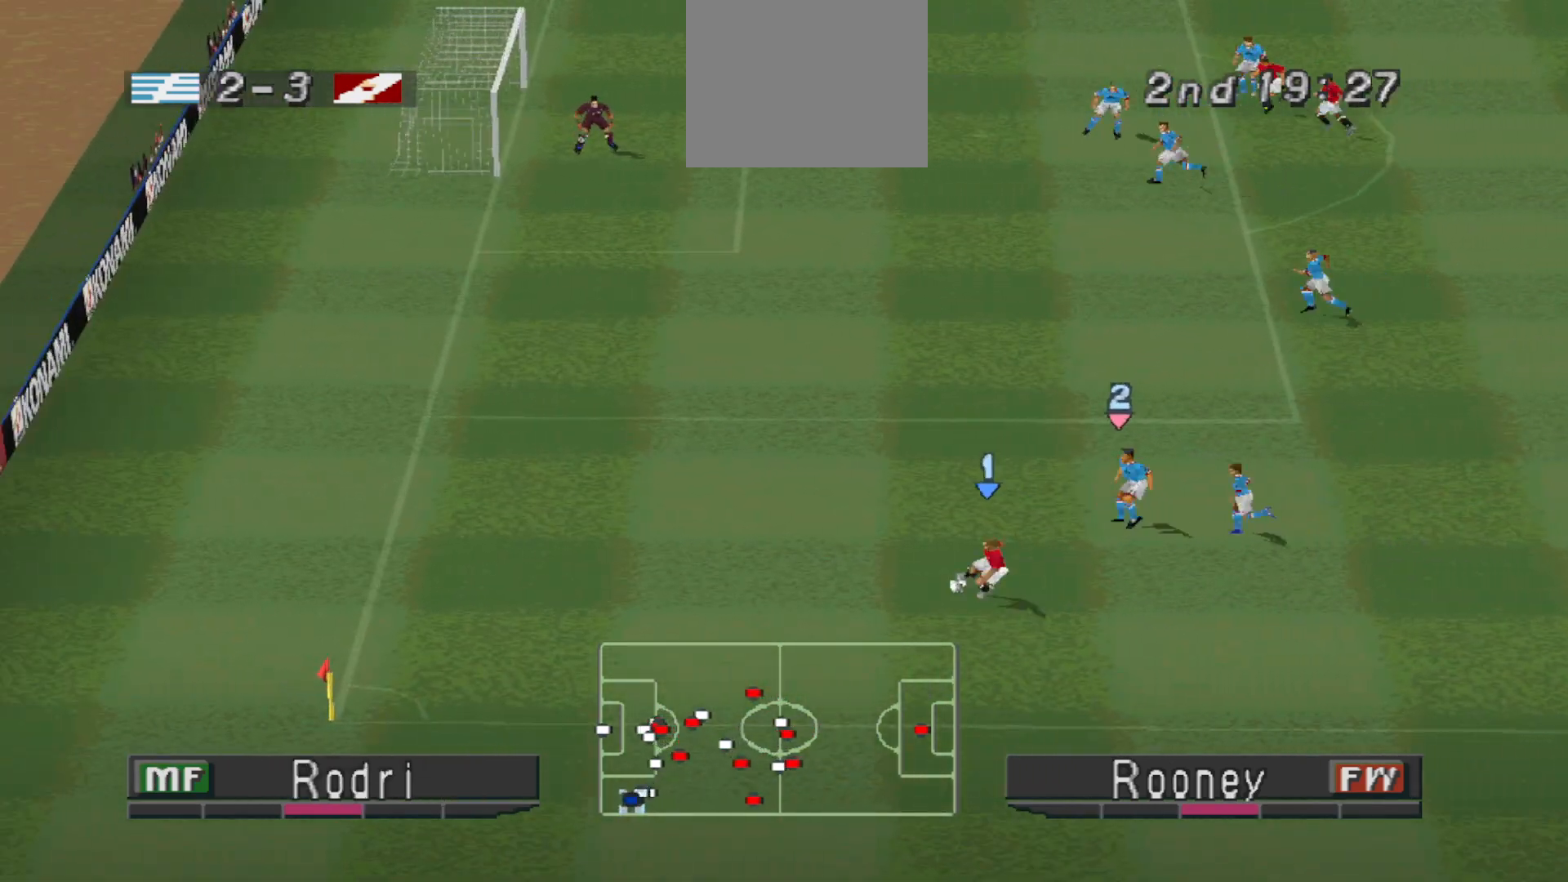
{"buttons": ["DPAD_RIGHT"], "events": [[133, "DPAD_RIGHT", "down"], [267, "DPAD_DOWN", "up"]]}
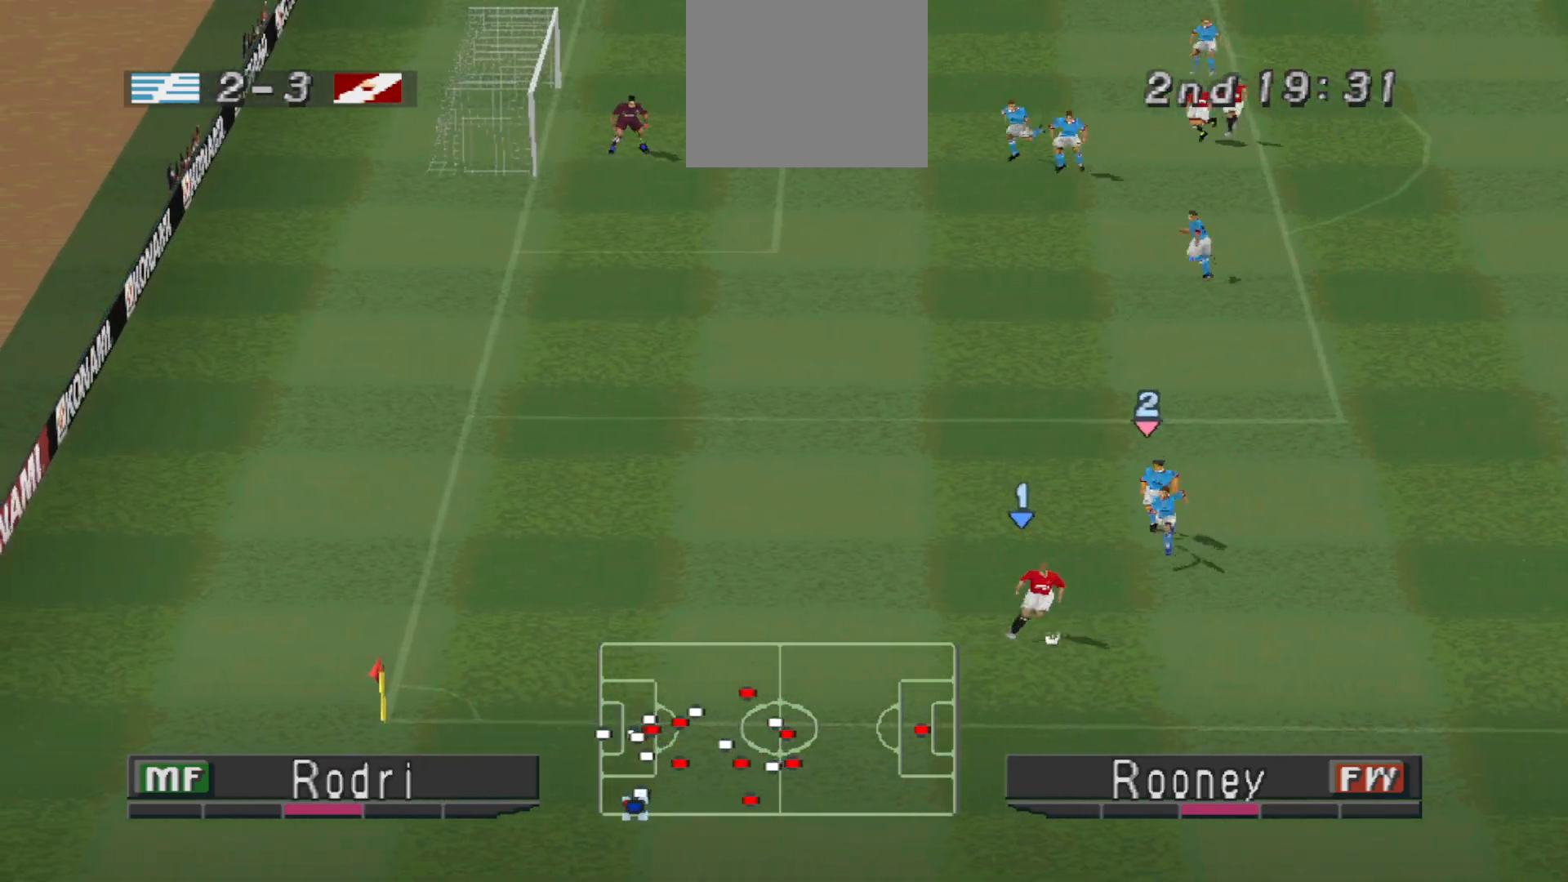
{"buttons": ["DPAD_RIGHT"], "events": [[33, "CROSS", "down"], [233, "CROSS", "up"]]}
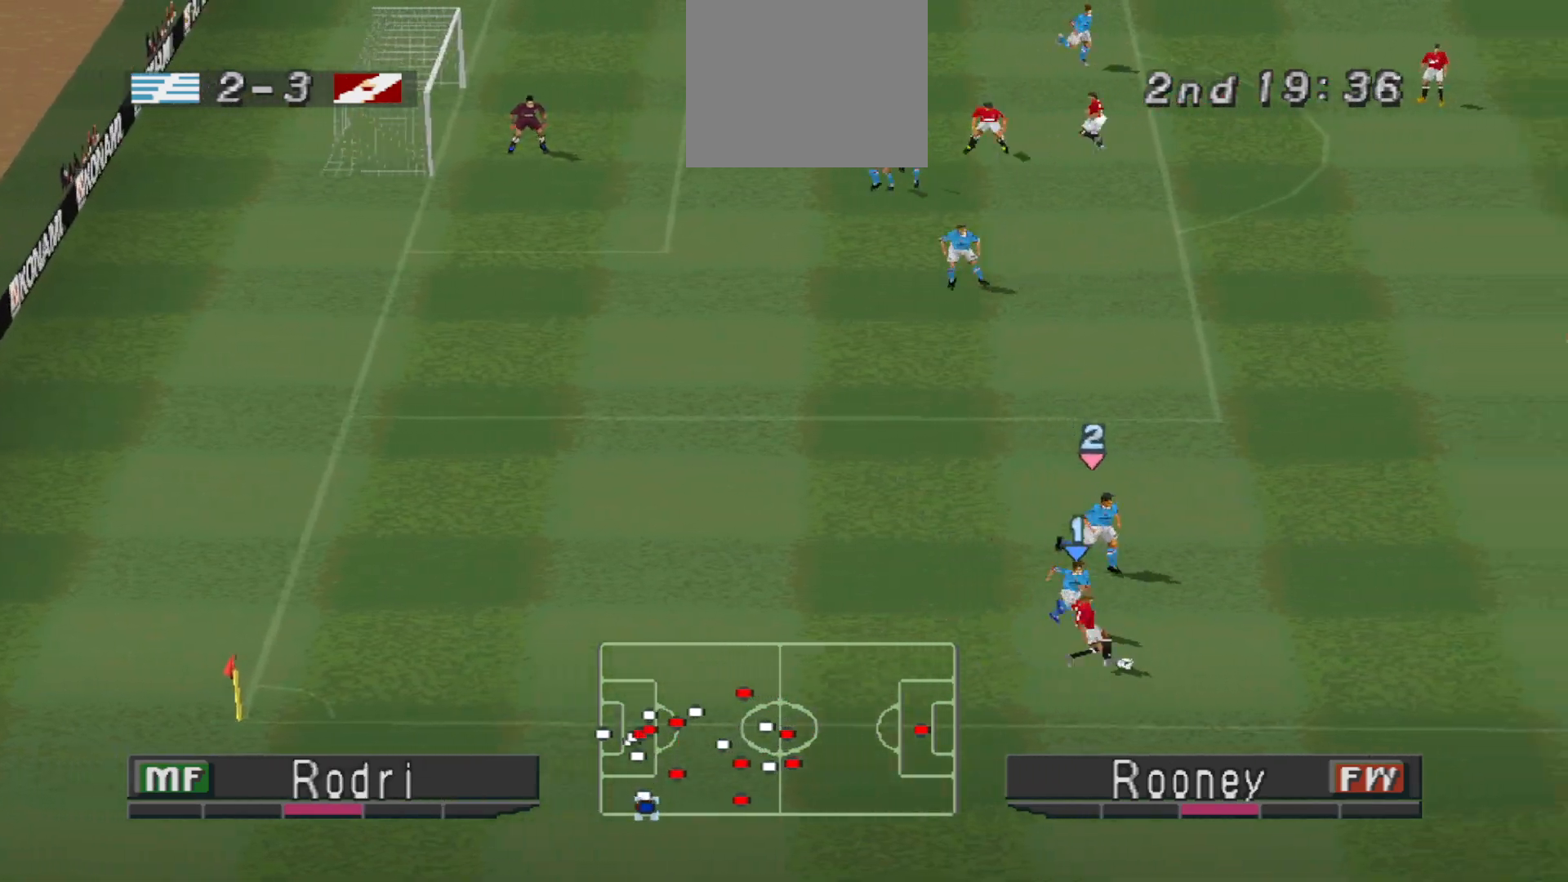
{"buttons": ["DPAD_LEFT"], "events": [[200, "DPAD_RIGHT", "up"], [367, "DPAD_LEFT", "down"]]}
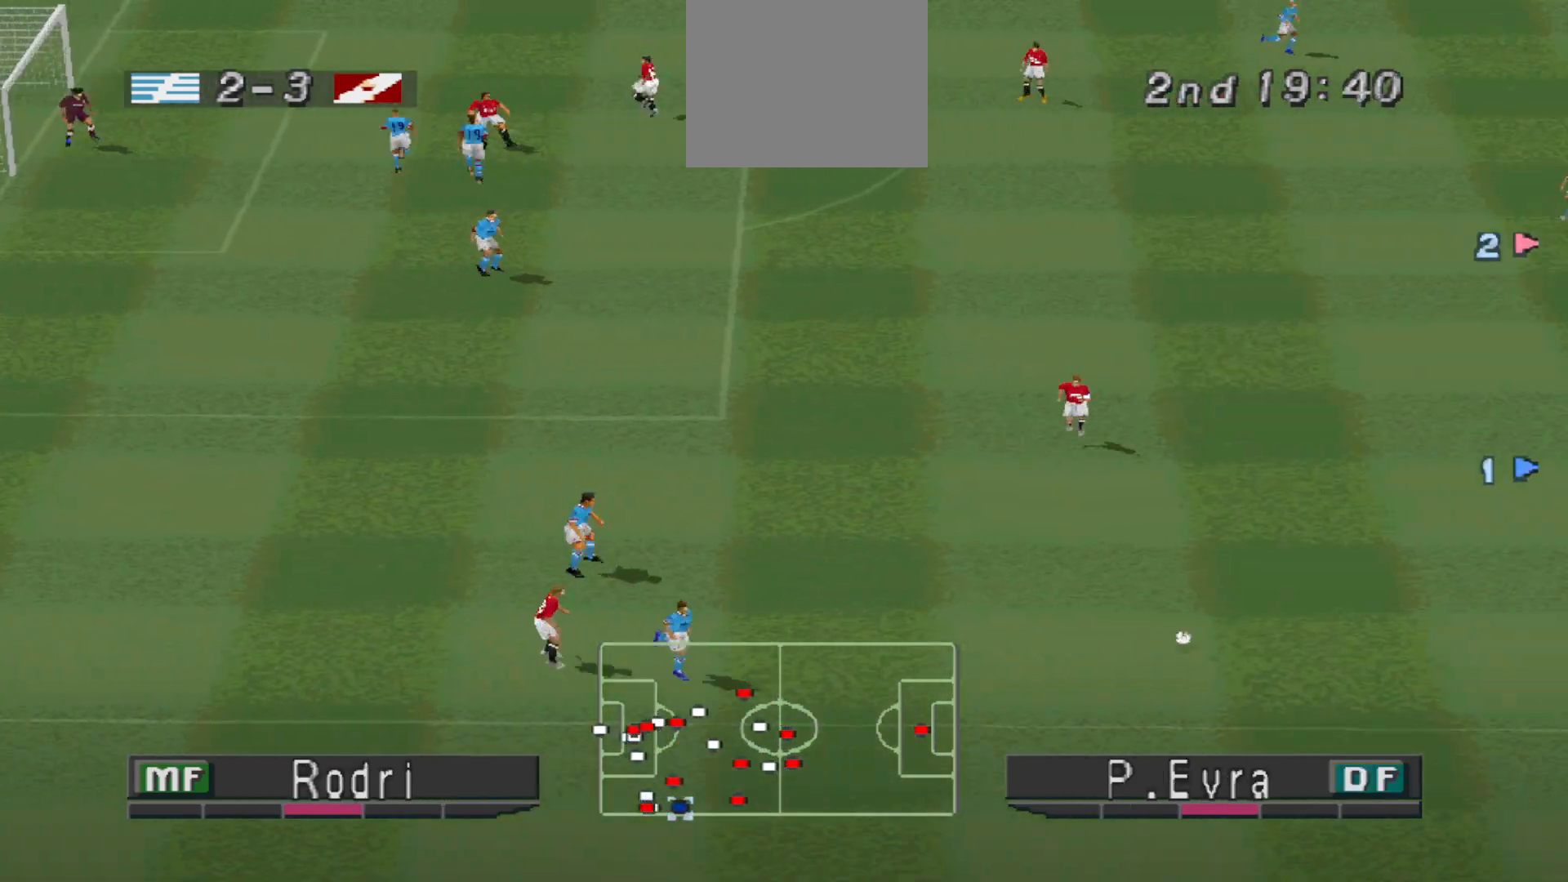
{"buttons": ["DPAD_LEFT"], "events": [[67, "DPAD_UP", "down"], [400, "DPAD_UP", "up"]]}
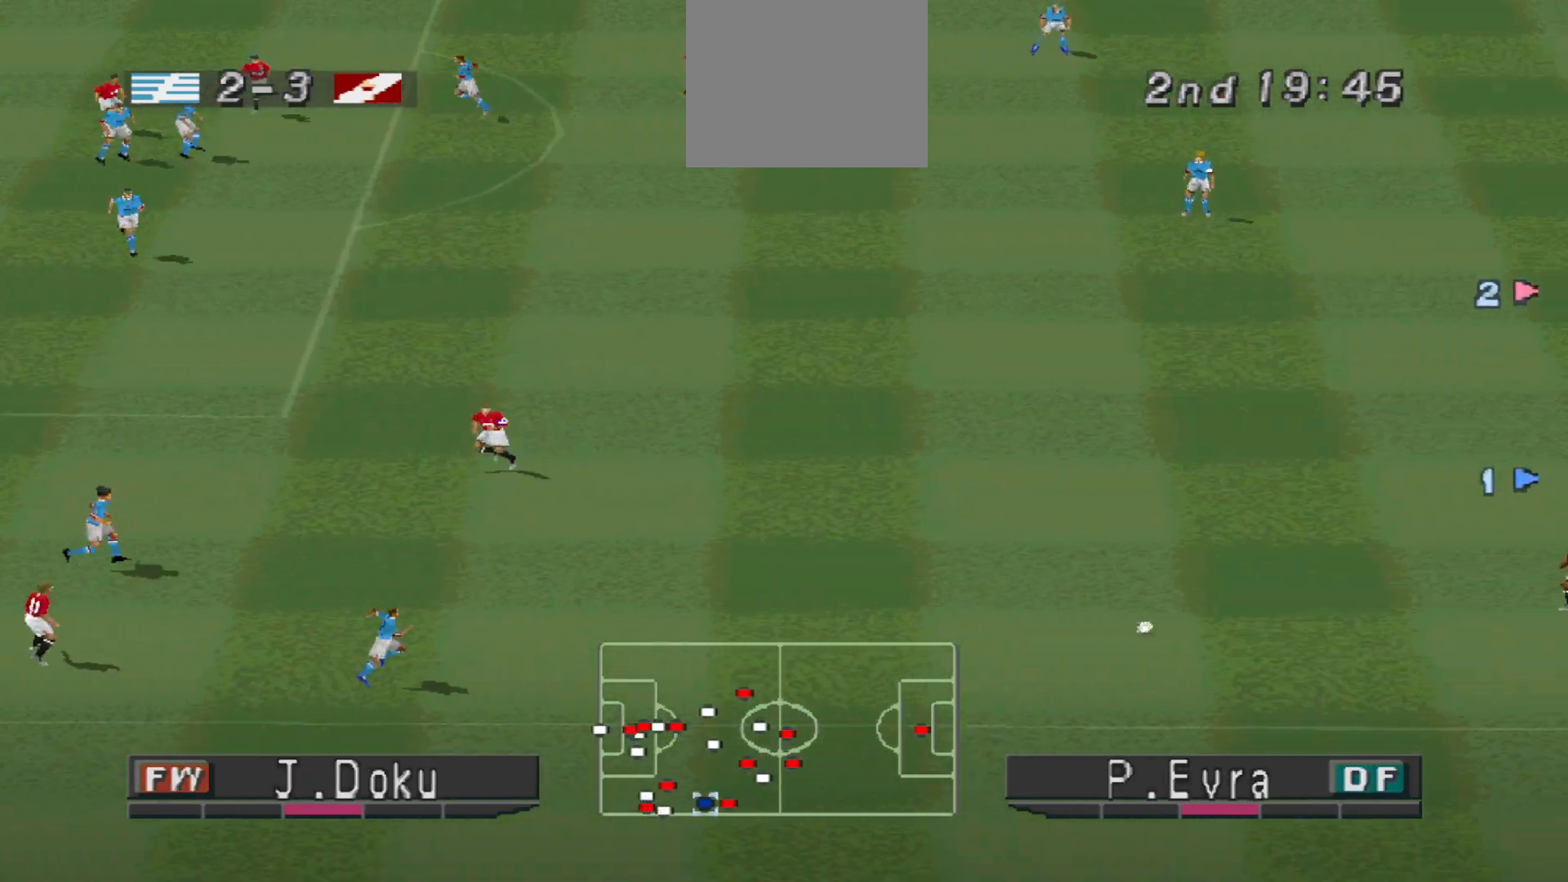
{"buttons": ["DPAD_UP", "DPAD_LEFT"], "events": [[467, "DPAD_UP", "down"]]}
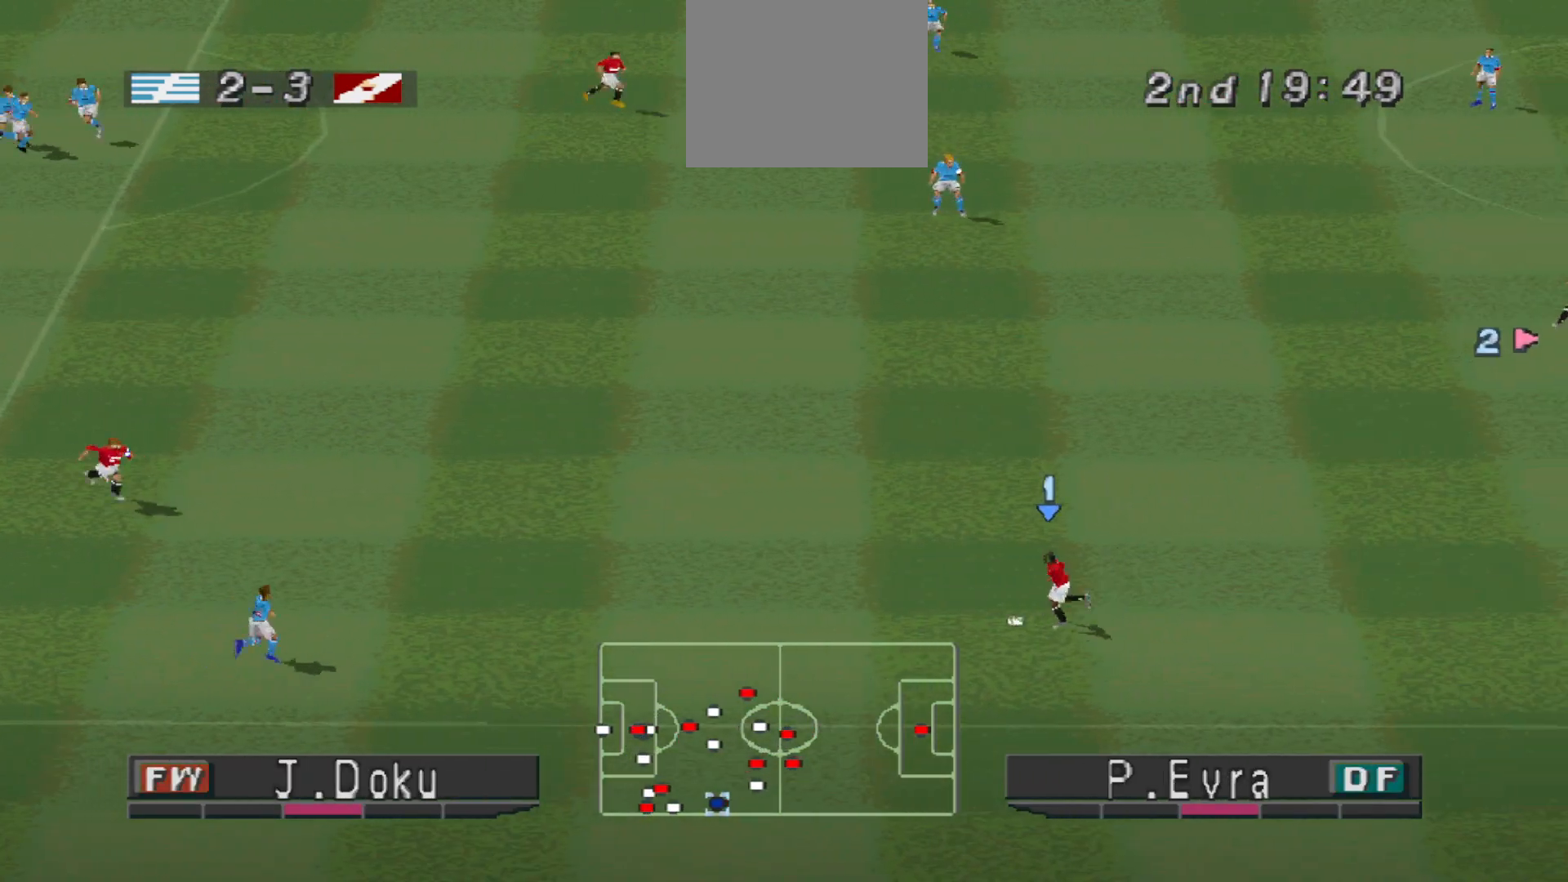
{"buttons": ["DPAD_UP", "DPAD_LEFT"], "events": []}
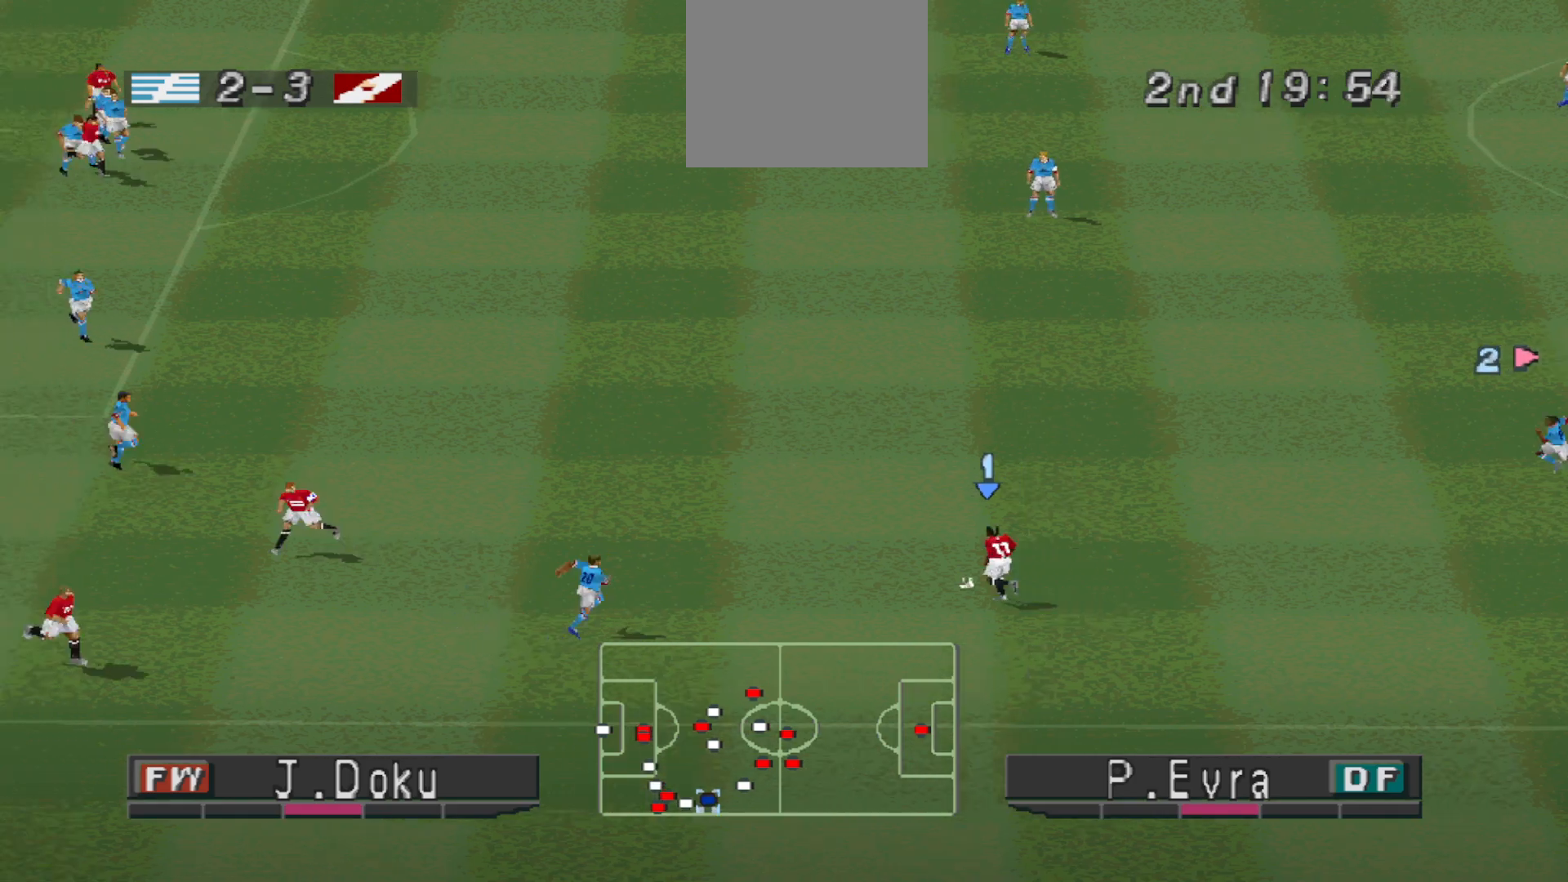
{"buttons": ["R1", "DPAD_UP"], "events": [[67, "DPAD_LEFT", "up"], [267, "R1", "down"]]}
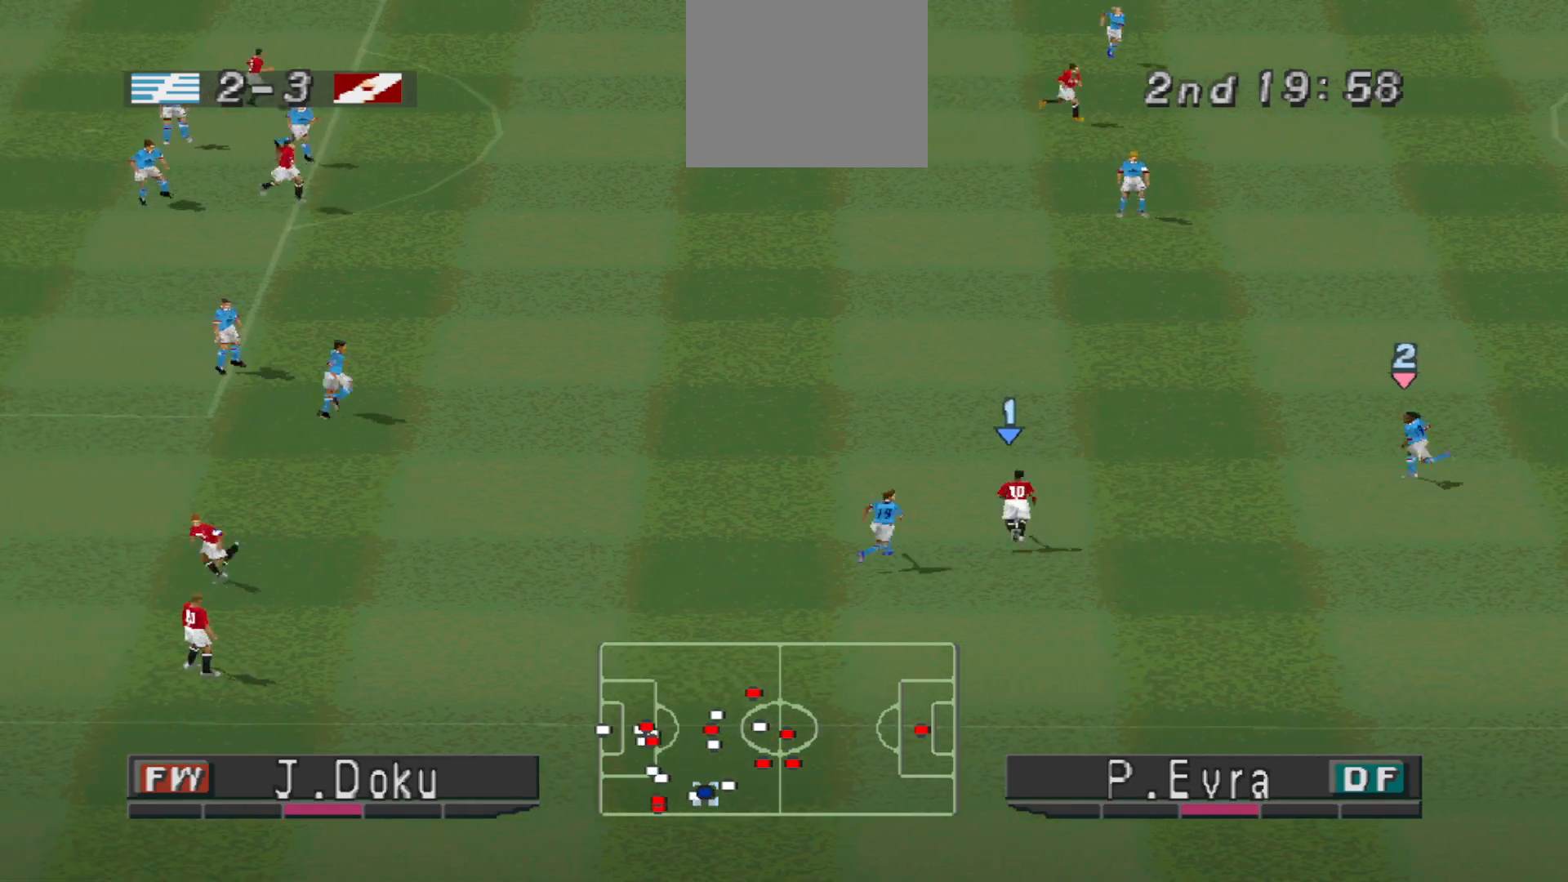
{"buttons": ["DPAD_UP", "DPAD_LEFT"], "events": [[233, "R1", "up"], [300, "CROSS", "down"], [300, "DPAD_LEFT", "down"], [367, "CROSS", "up"]]}
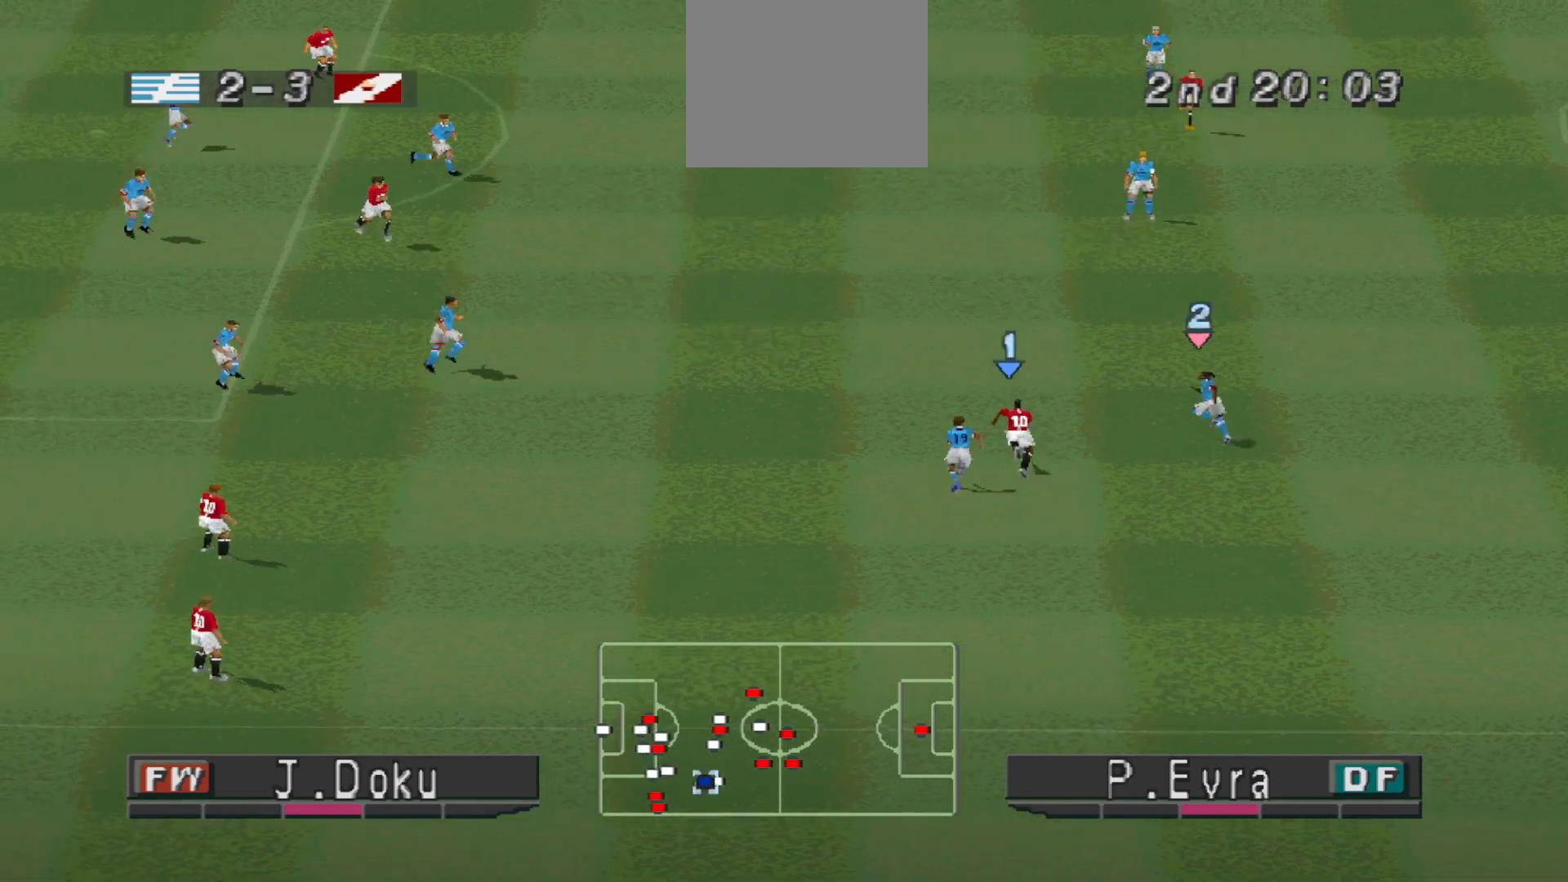
{"buttons": ["DPAD_UP", "DPAD_LEFT"], "events": []}
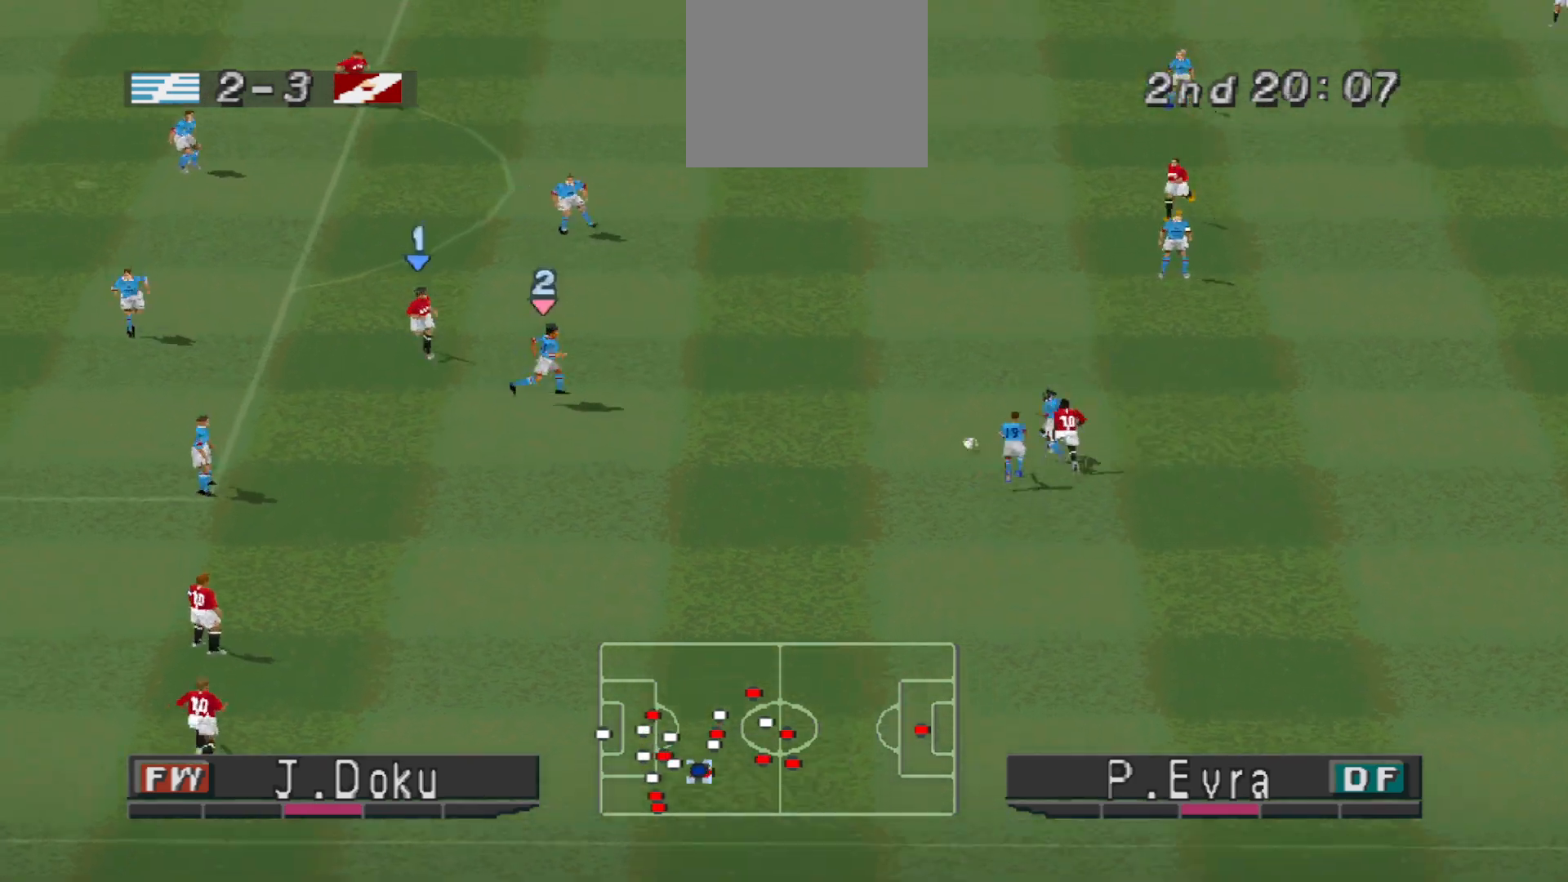
{"buttons": ["DPAD_DOWN"], "events": [[267, "DPAD_LEFT", "up"], [267, "DPAD_RIGHT", "down"], [267, "DPAD_UP", "up"], [333, "DPAD_DOWN", "down"], [333, "DPAD_RIGHT", "up"], [467, "DPAD_LEFT", "down"], [500, "DPAD_LEFT", "up"]]}
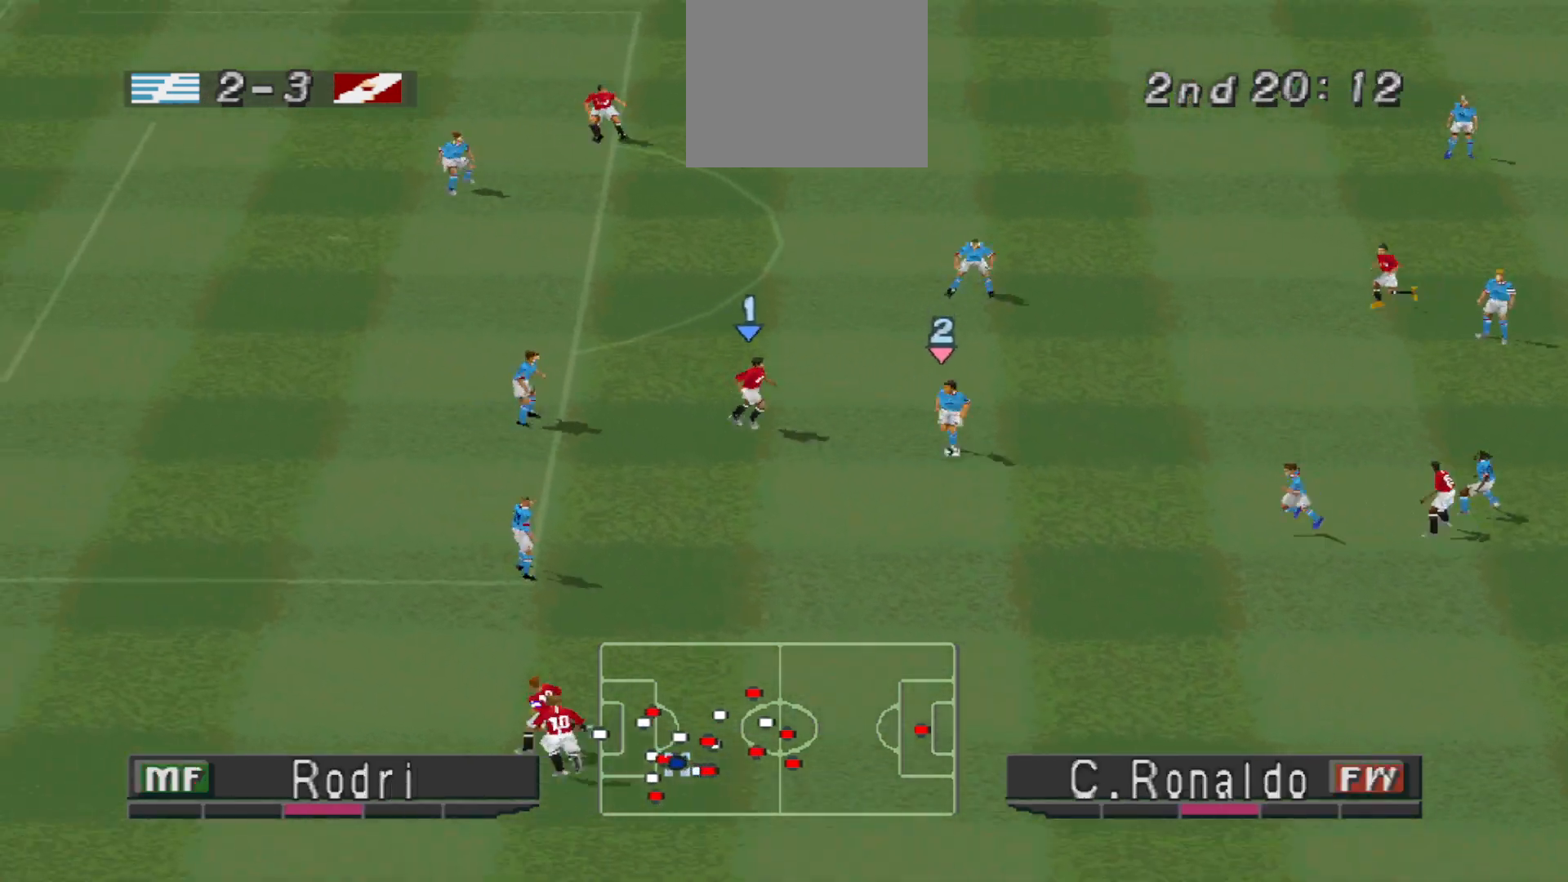
{"buttons": ["CROSS", "L1", "R1", "DPAD_DOWN", "DPAD_LEFT"], "events": [[467, "CROSS", "down"], [467, "DPAD_LEFT", "down"], [467, "L1", "down"], [467, "R1", "down"]]}
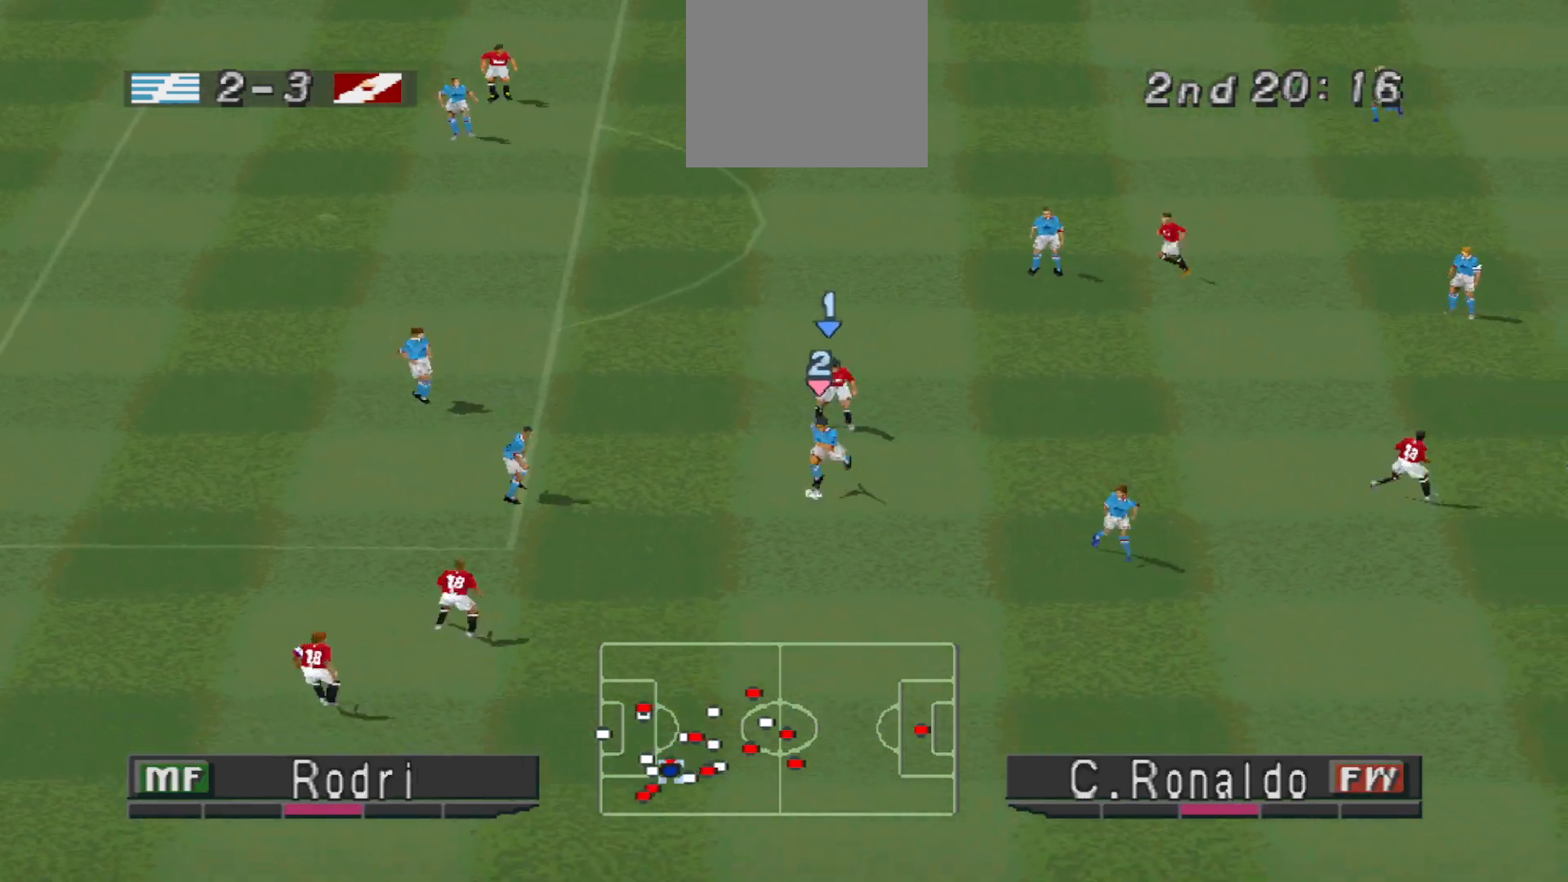
{"buttons": ["CROSS", "SQUARE", "R1"], "events": [[33, "DPAD_LEFT", "up"], [33, "SQUARE", "down"], [67, "DPAD_DOWN", "up"], [100, "L1", "up"]]}
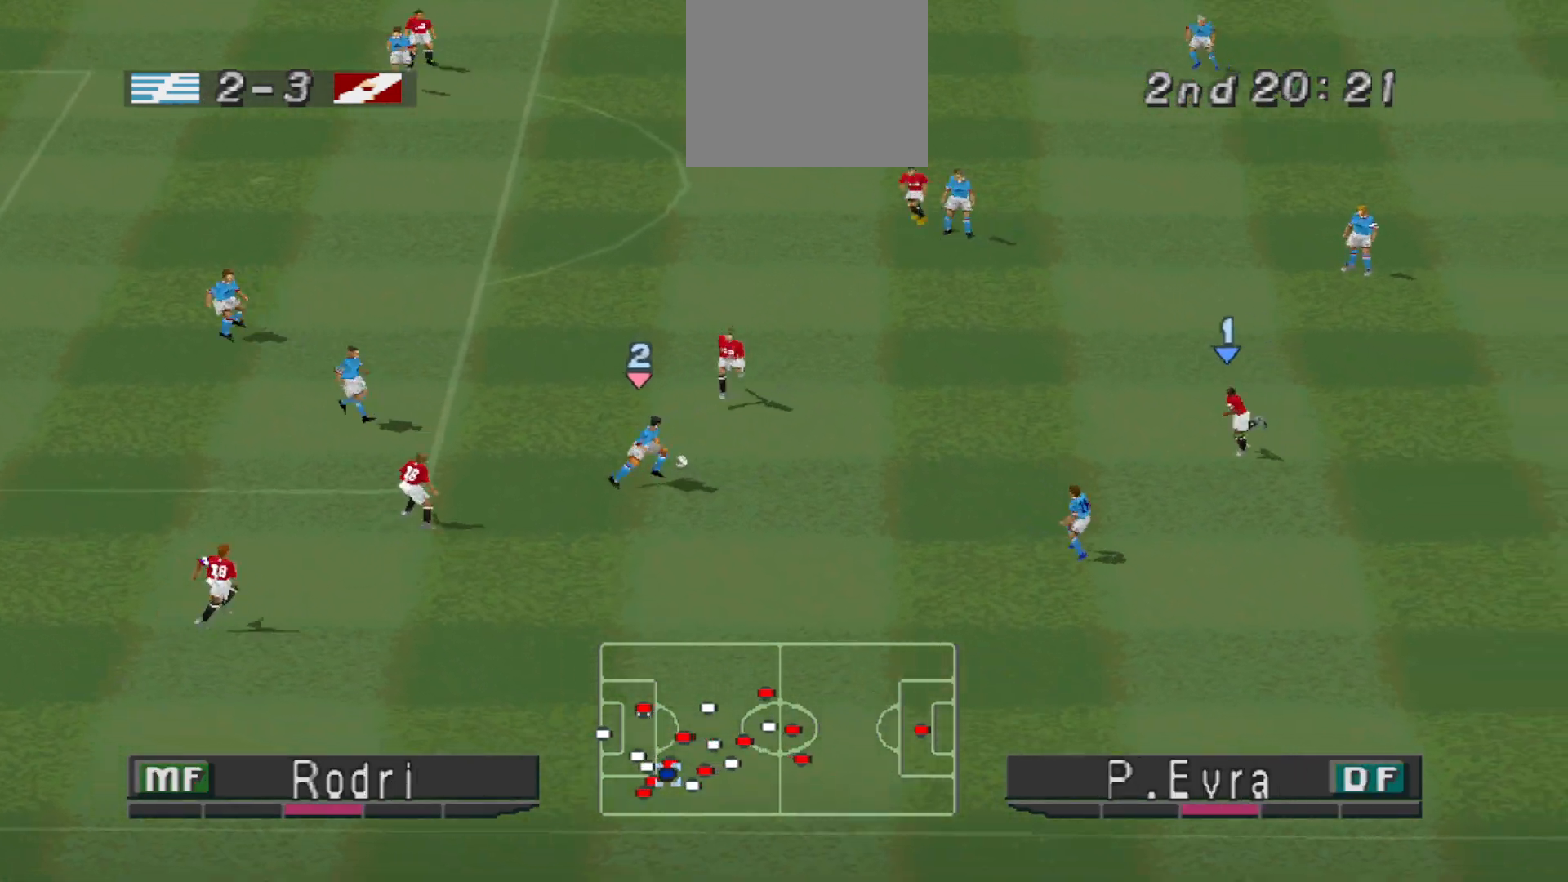
{"buttons": ["CROSS", "SQUARE", "L1", "R1"], "events": [[367, "L1", "down"]]}
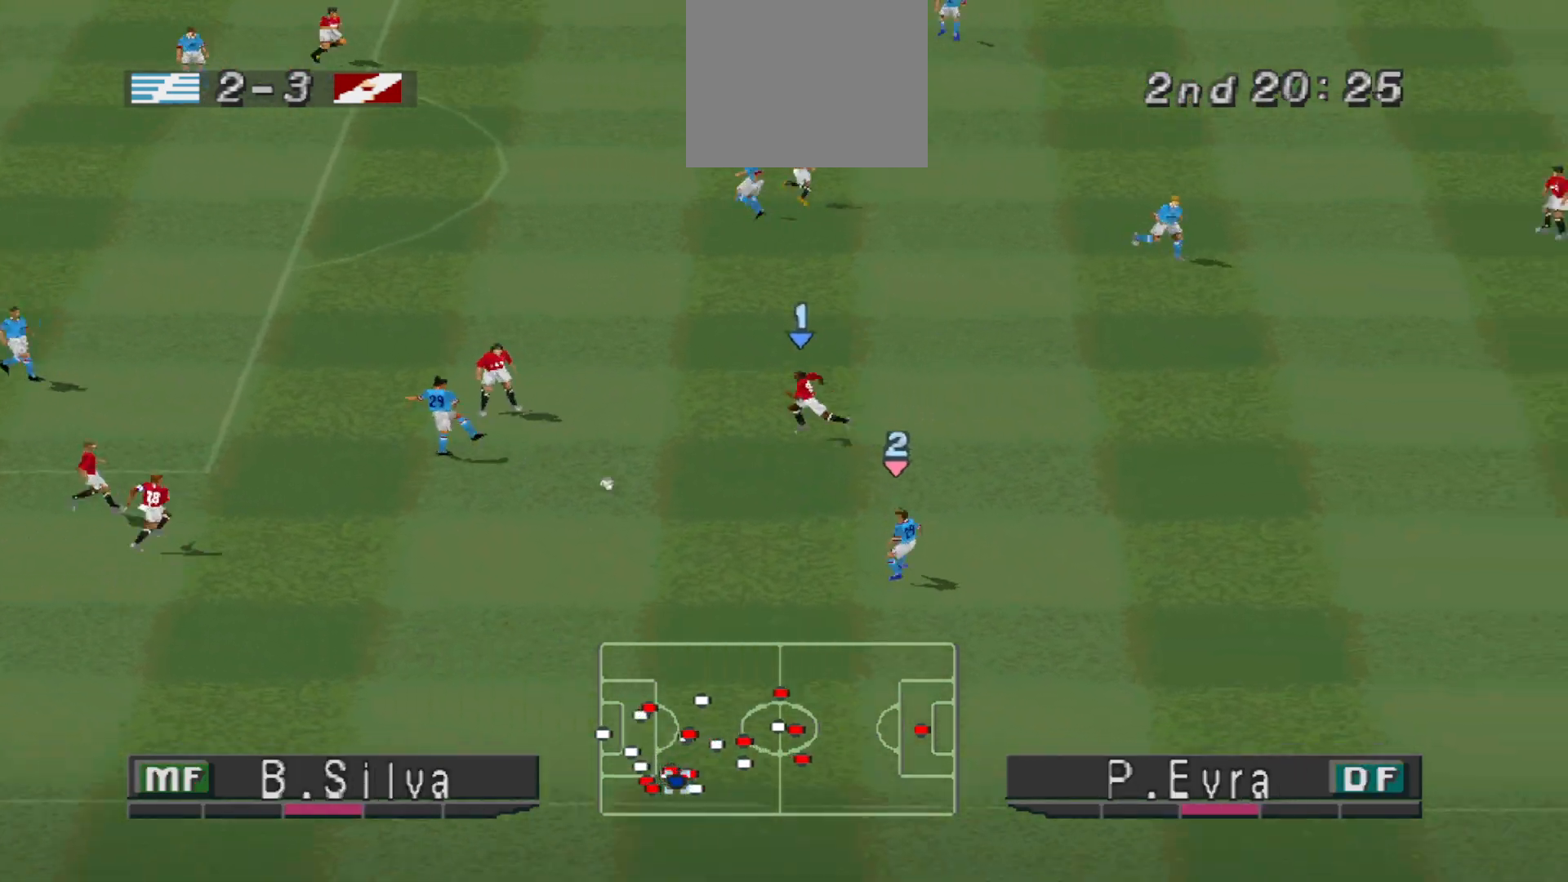
{"buttons": ["R1", "DPAD_DOWN", "DPAD_RIGHT"], "events": [[67, "L1", "up"], [233, "SQUARE", "up"], [300, "CROSS", "up"], [300, "DPAD_RIGHT", "down"], [367, "DPAD_DOWN", "down"]]}
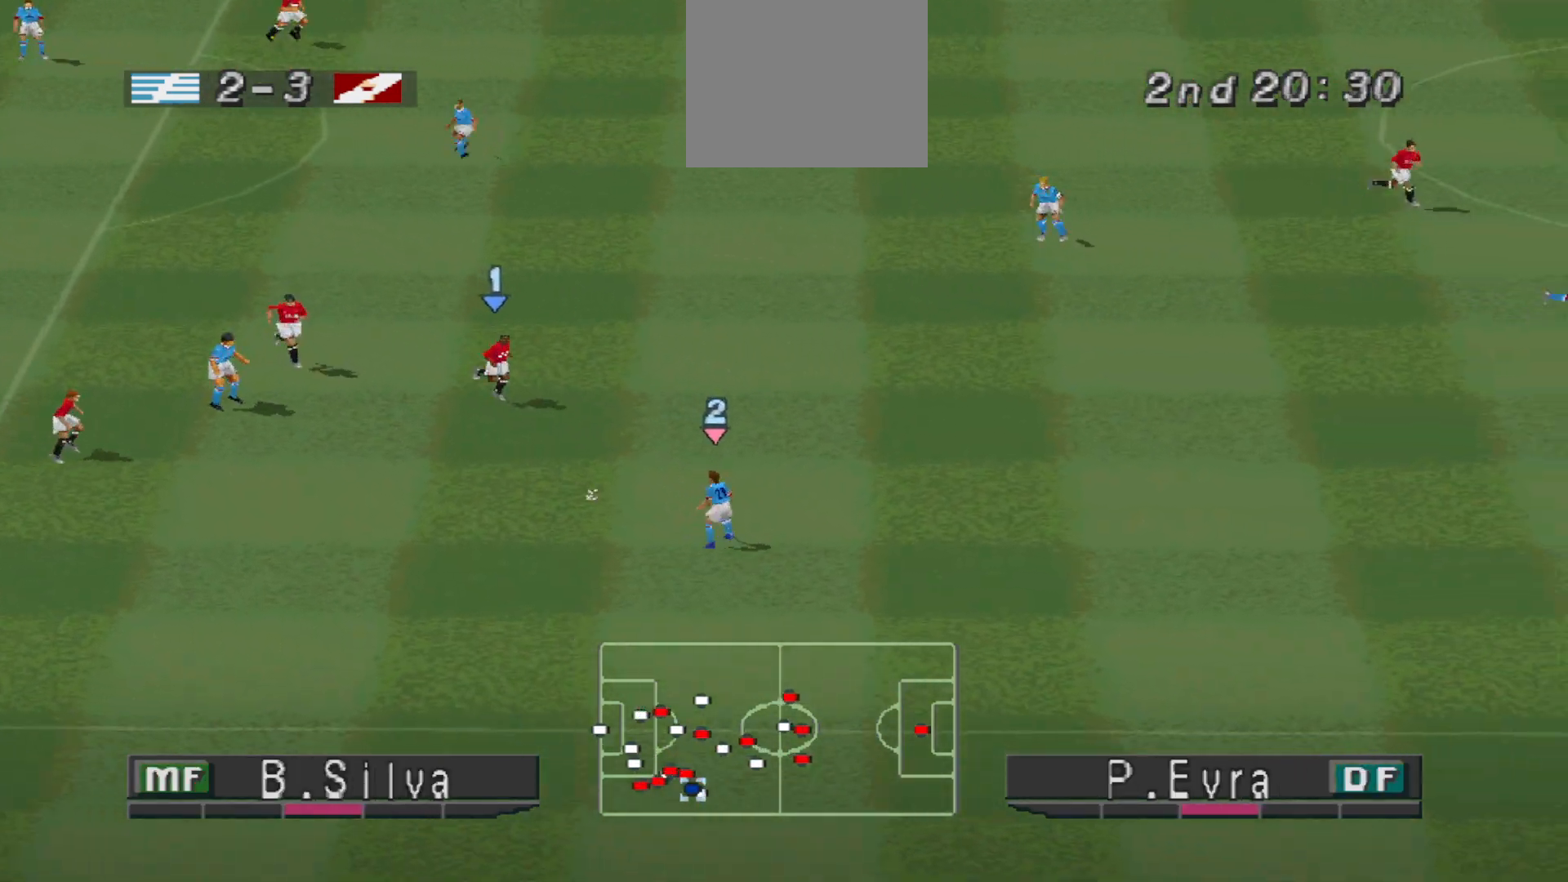
{"buttons": ["R1", "DPAD_RIGHT"], "events": [[233, "DPAD_DOWN", "up"]]}
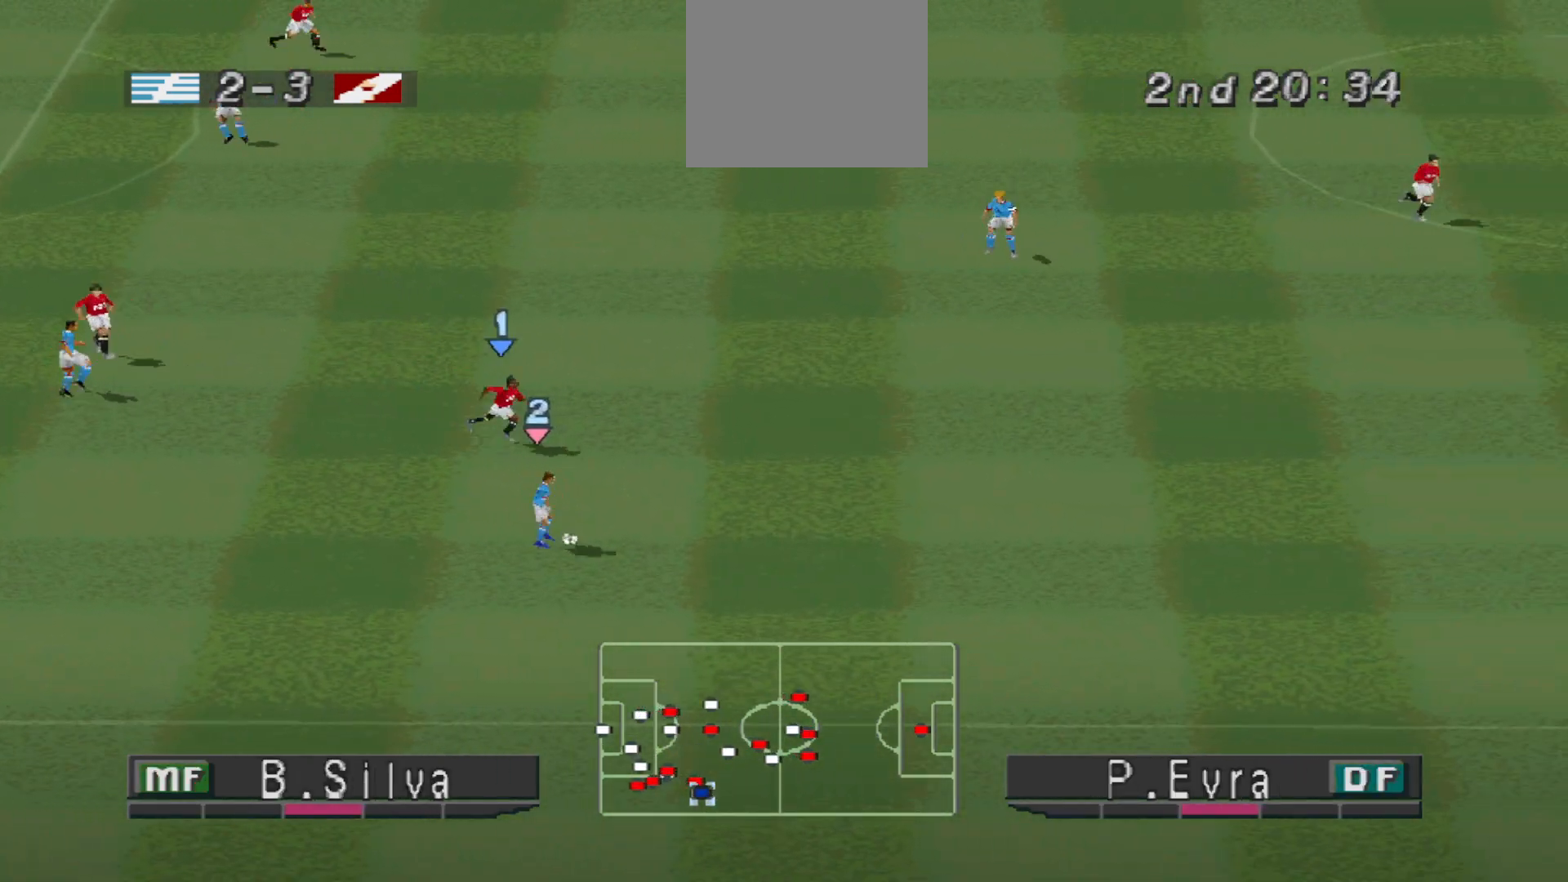
{"buttons": ["R1", "DPAD_RIGHT"], "events": []}
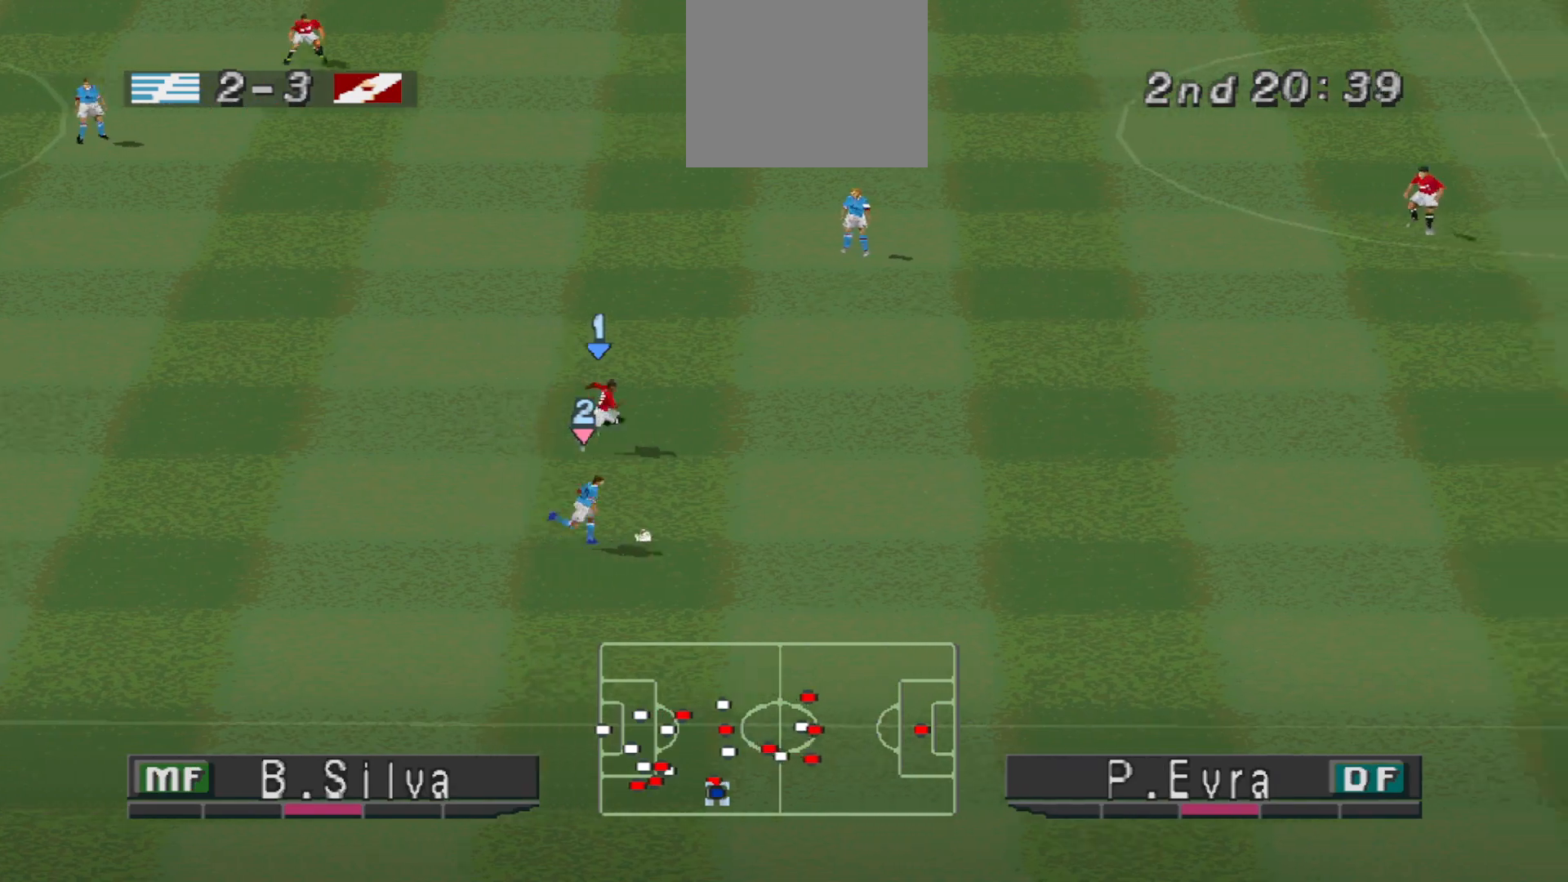
{"buttons": ["R1", "DPAD_RIGHT"], "events": []}
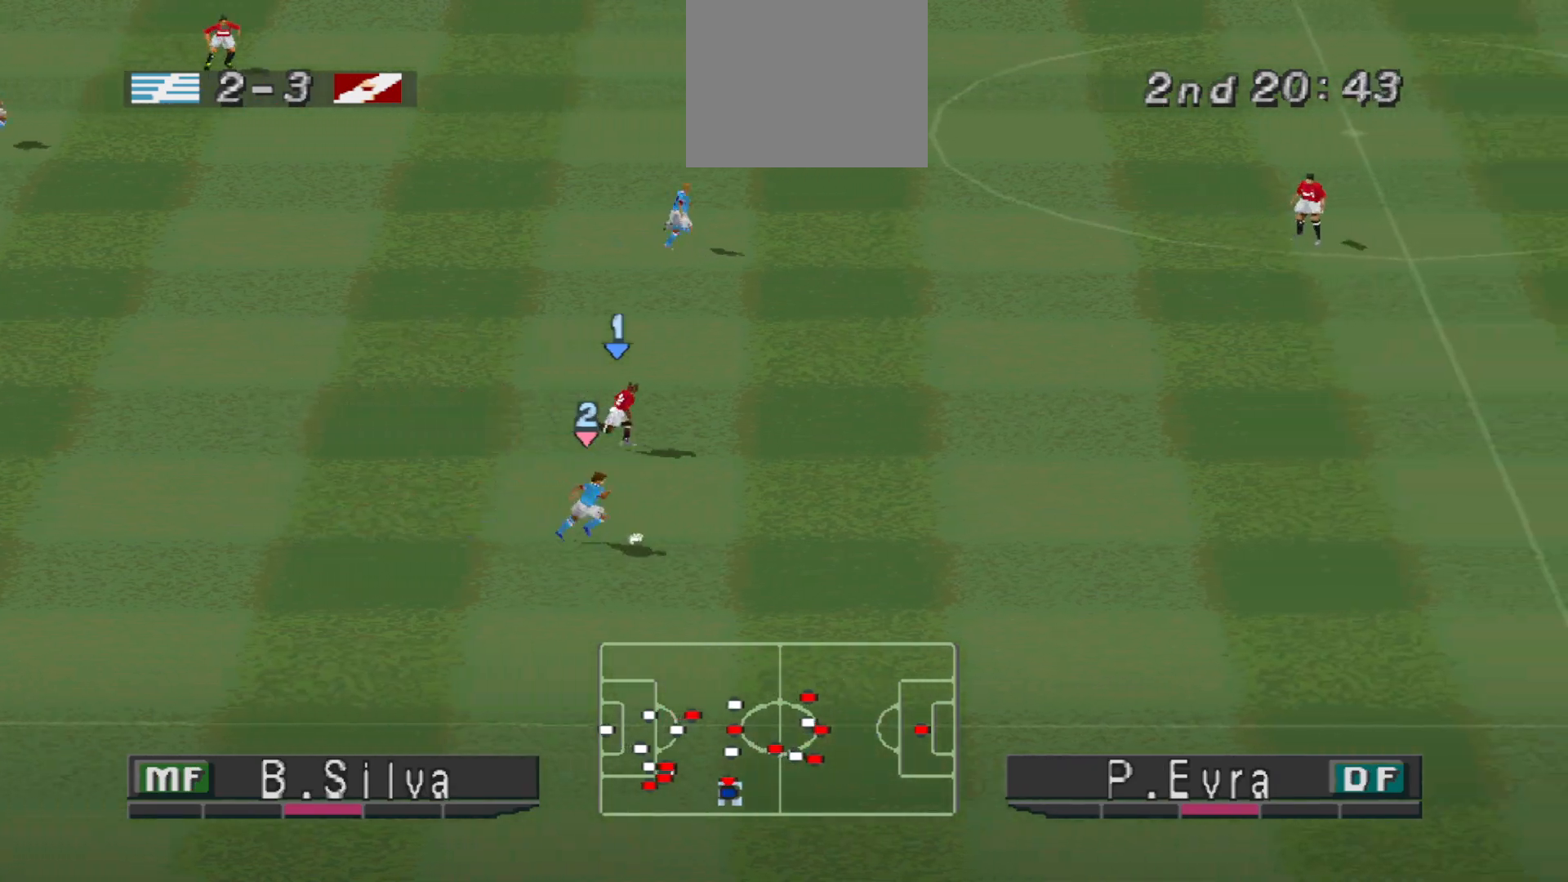
{"buttons": ["R1", "DPAD_RIGHT"], "events": []}
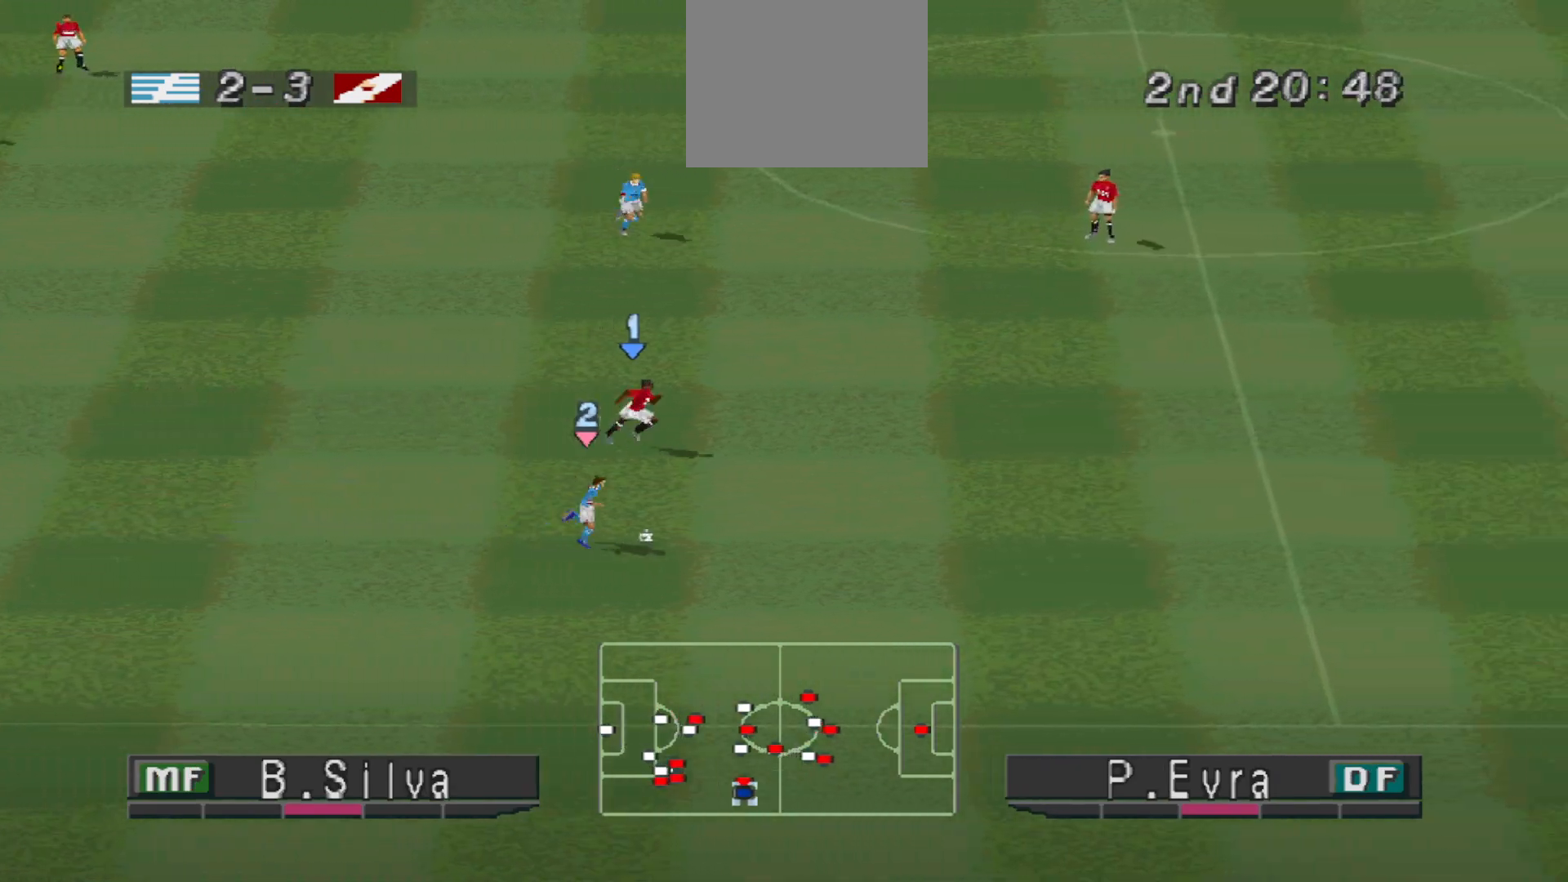
{"buttons": ["CROSS", "R1", "DPAD_DOWN", "DPAD_RIGHT"], "events": [[200, "DPAD_DOWN", "down"], [433, "CROSS", "down"]]}
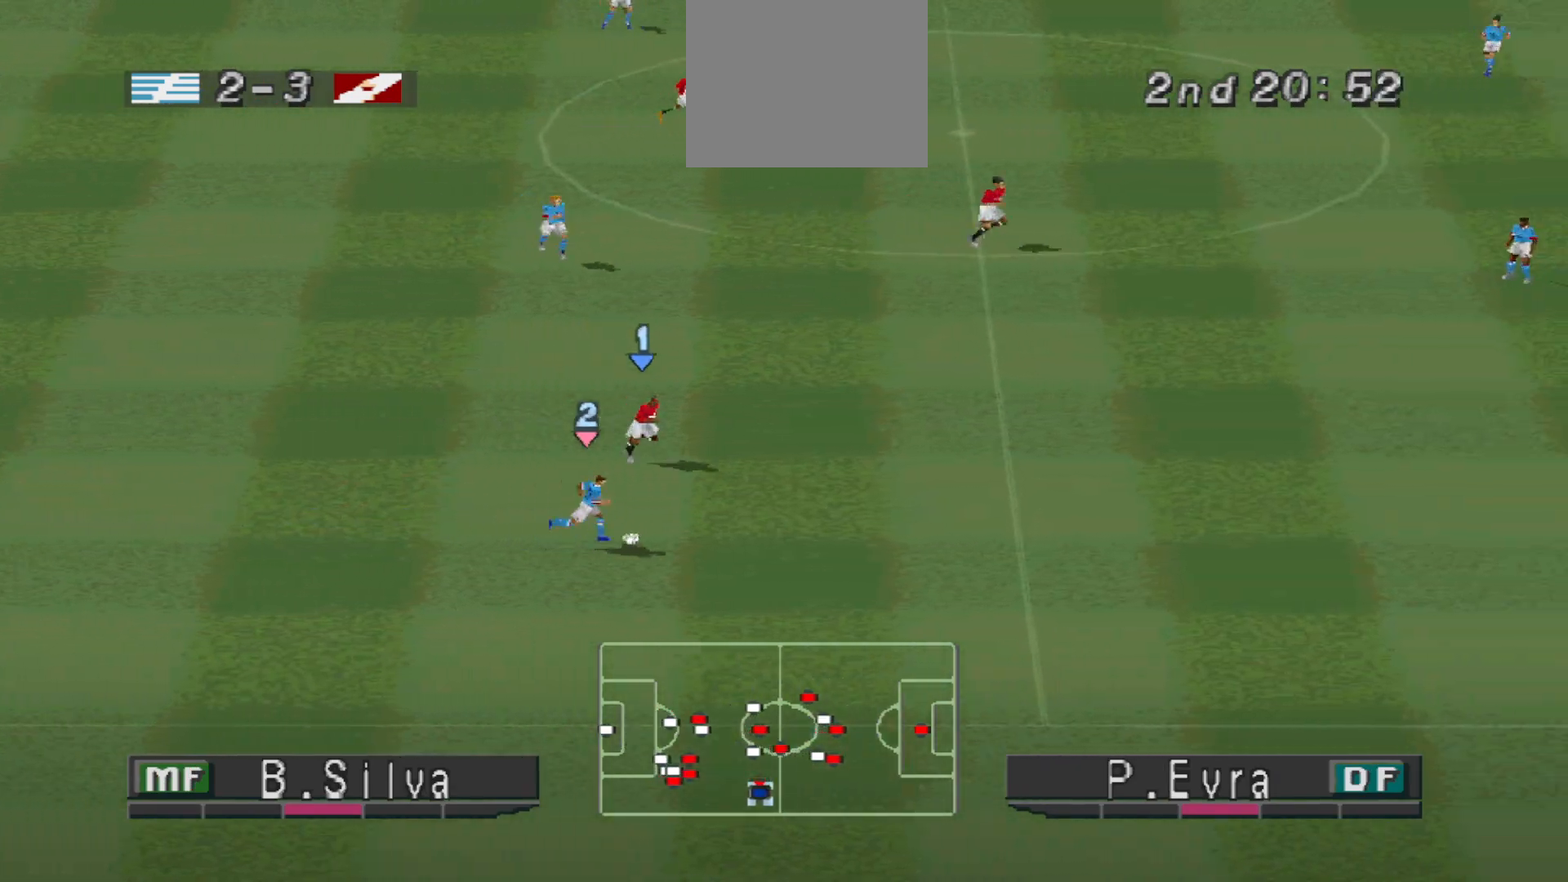
{"buttons": ["CROSS", "R1", "DPAD_DOWN", "DPAD_RIGHT"], "events": []}